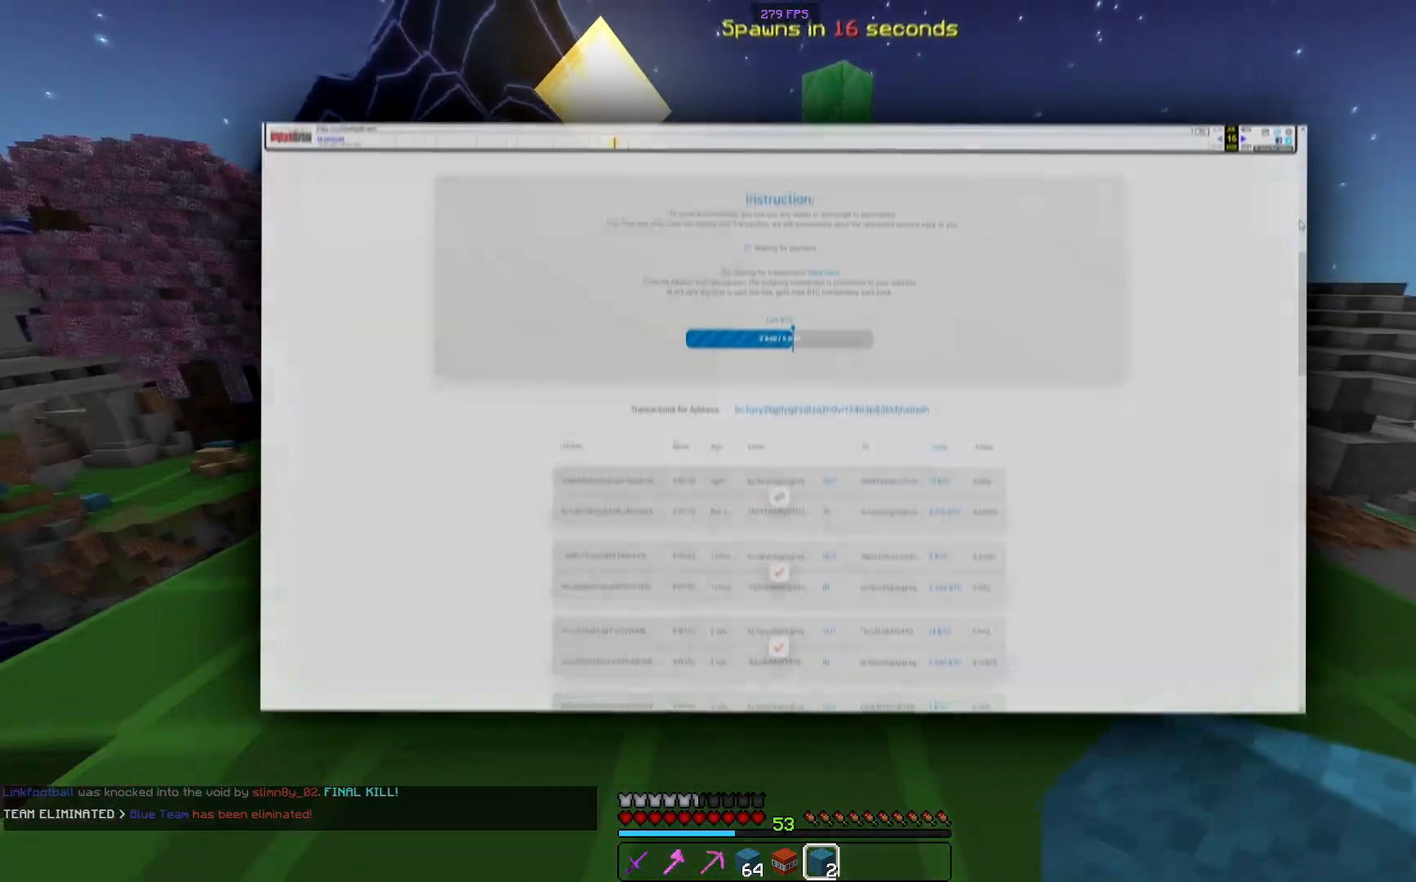
Gameplay with keyboard and mouse; each line is a JSON object with the keys and mouse buttons held at the frame after it. "events" lists presses ("down") and releases ("up") of "a", "d", "s", "space", "w", "mouse_left" and "mouse_right" between this image and that frame as [ms after this image, input, new state], when the widget could be followed in between. "mouse_left", "mouse_right" = the "left", "right" buttons of the "mouse" list. No other keys are recorded. Fast repeated clicks can show as one long hold. Mouse movement is not recorded.
{"keys": ["w"], "mouse": [], "events": [[117, "space", "down"], [317, "space", "up"]]}
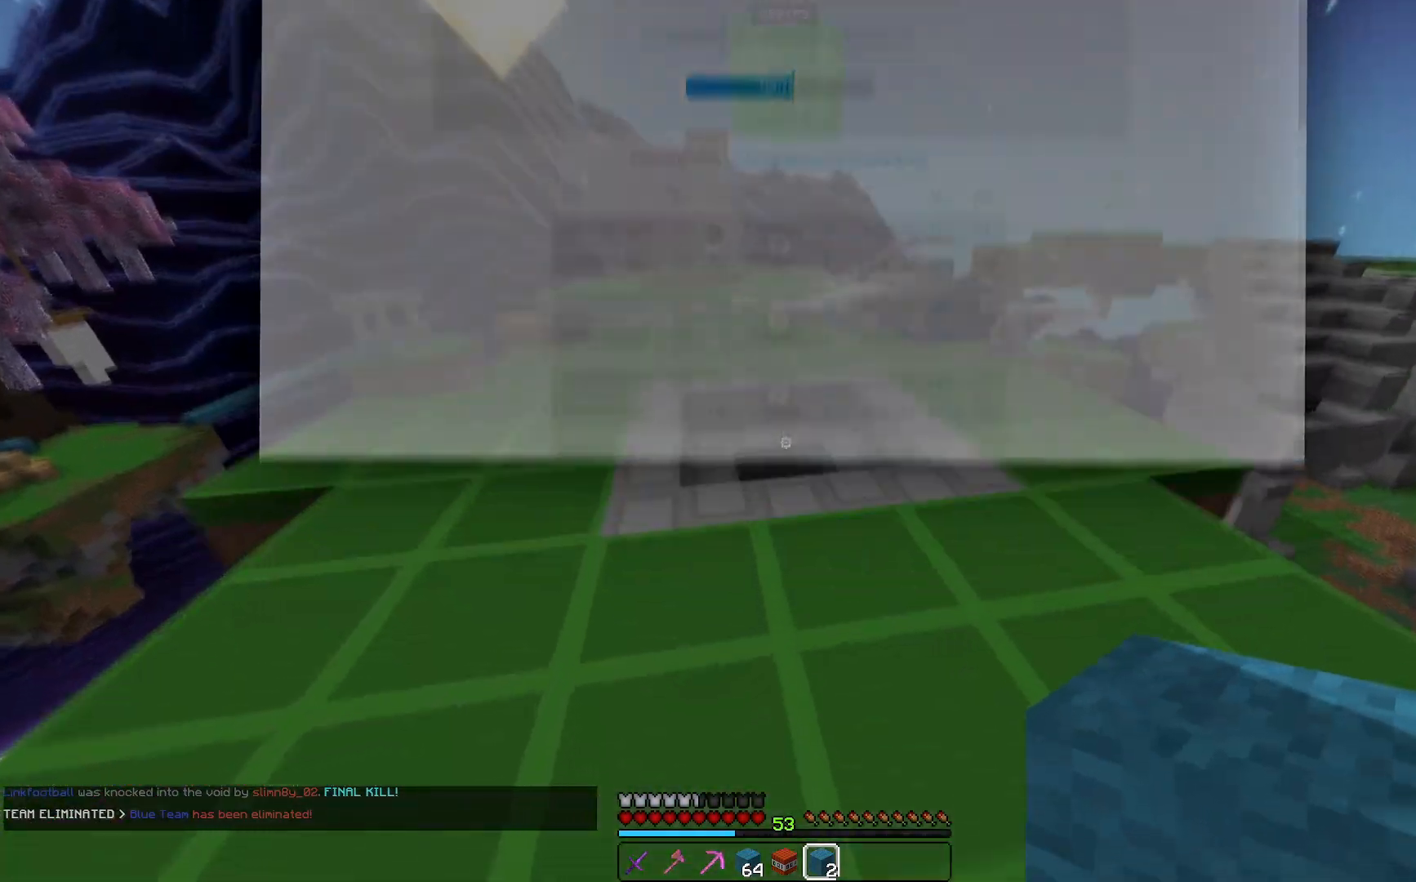
{"keys": ["w"], "mouse": [], "events": []}
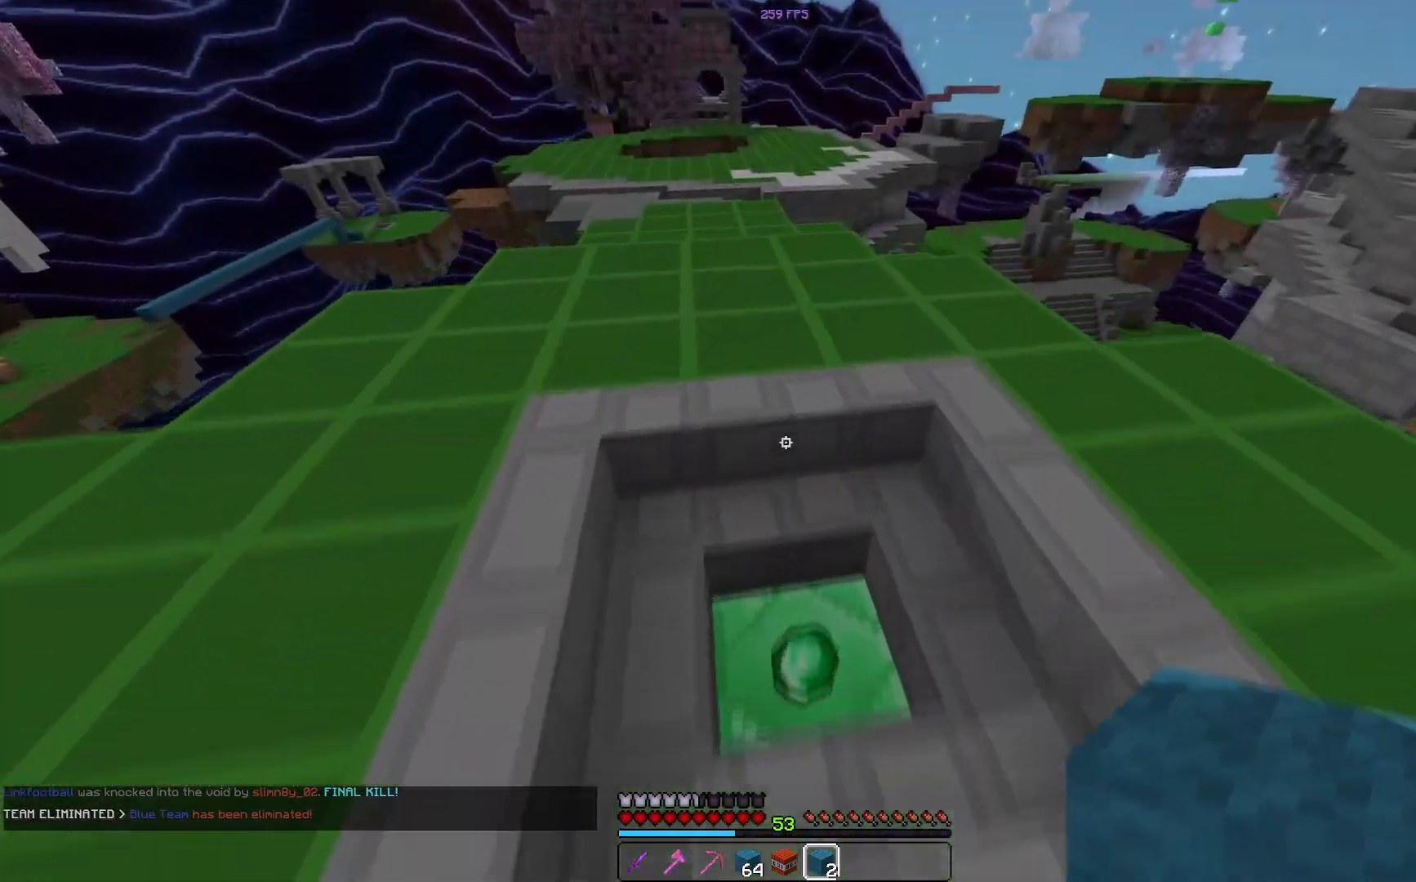
{"keys": ["space", "w"], "mouse": [], "events": [[34, "a", "down"], [234, "a", "up"], [417, "space", "down"]]}
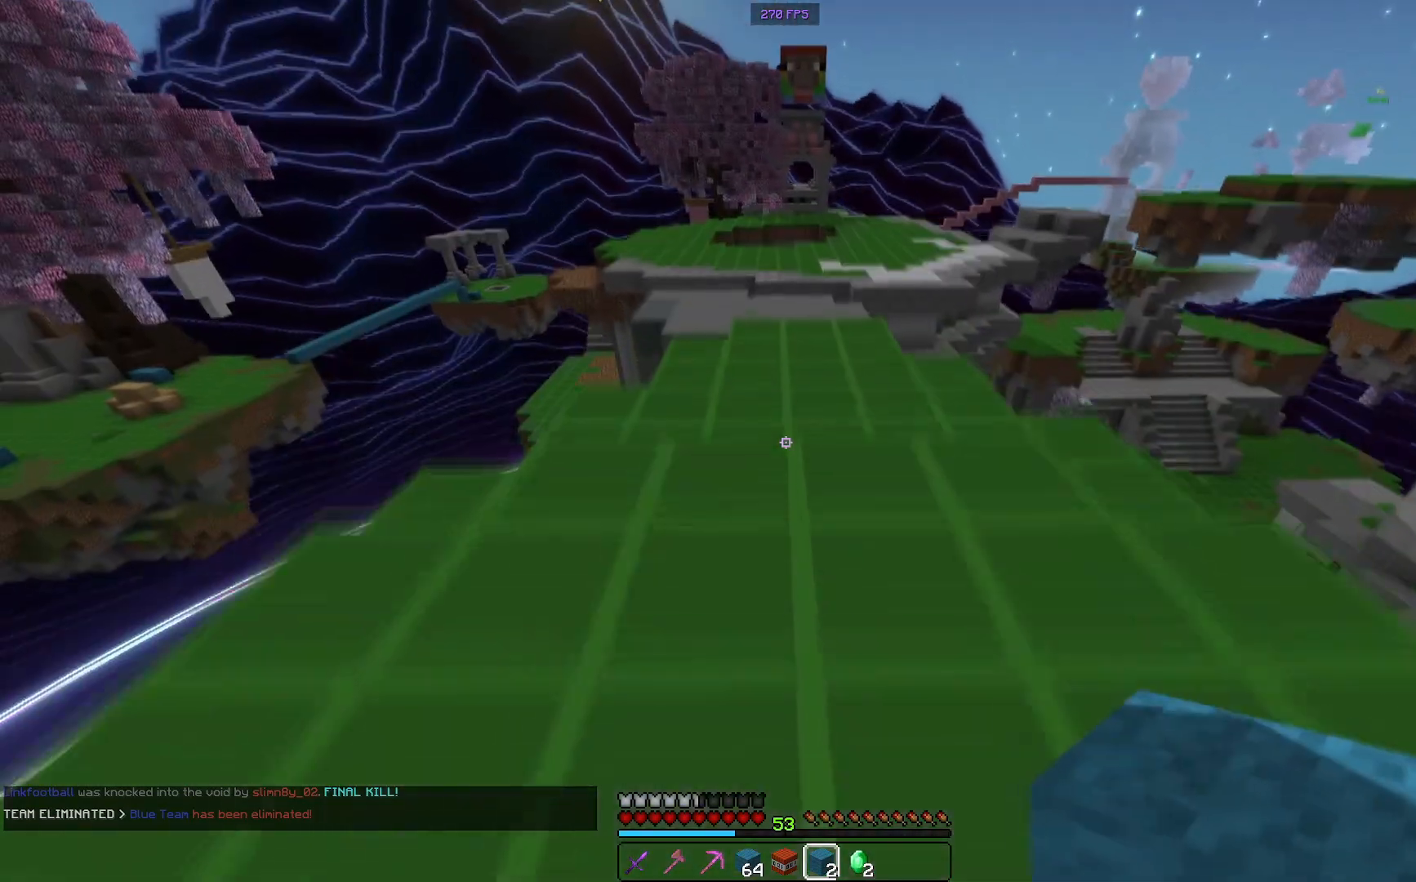
{"keys": ["space", "w"], "mouse": [], "events": []}
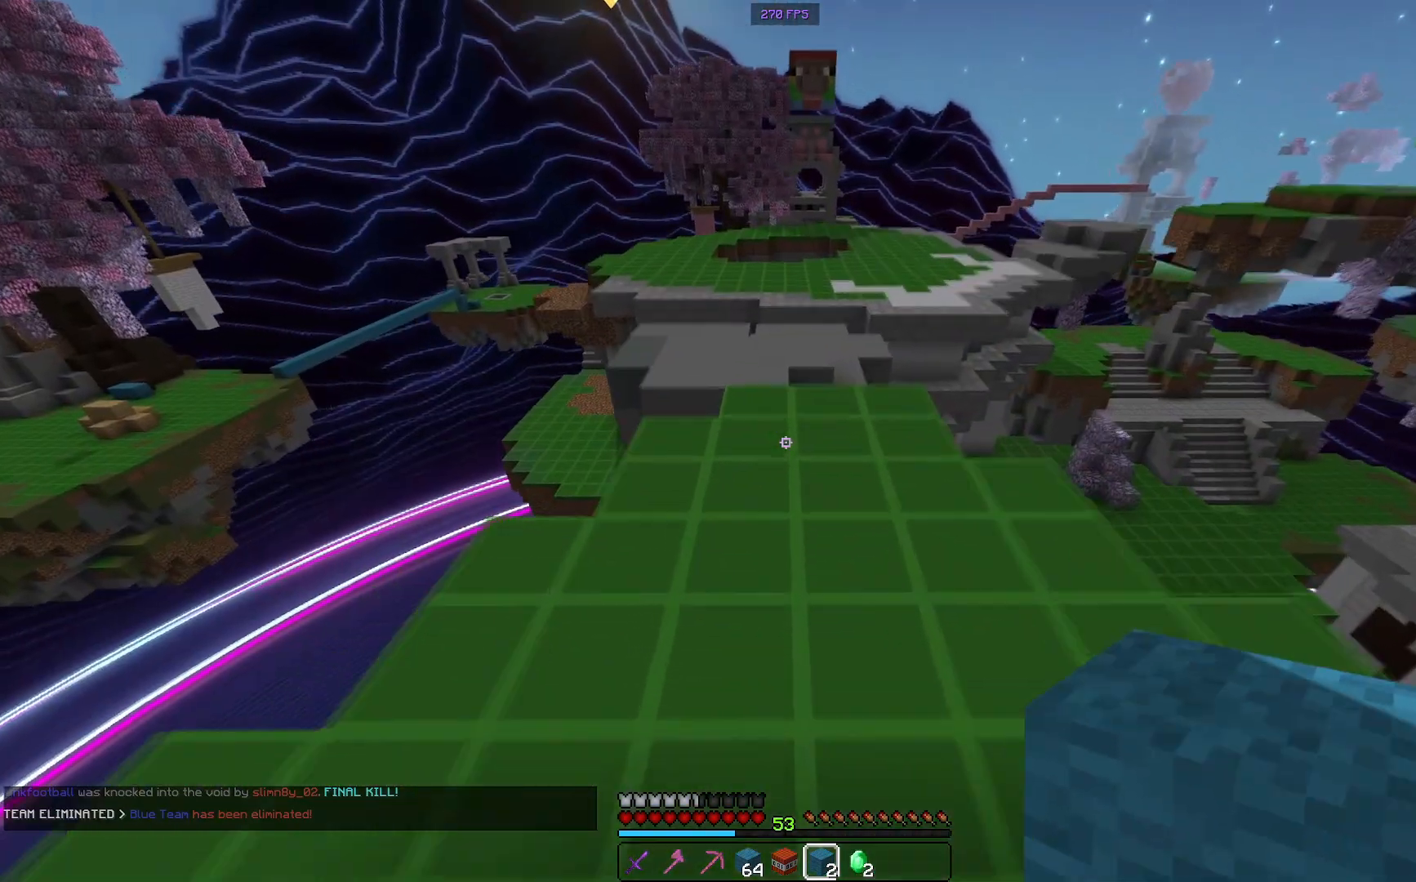
{"keys": ["space", "w"], "mouse": [], "events": []}
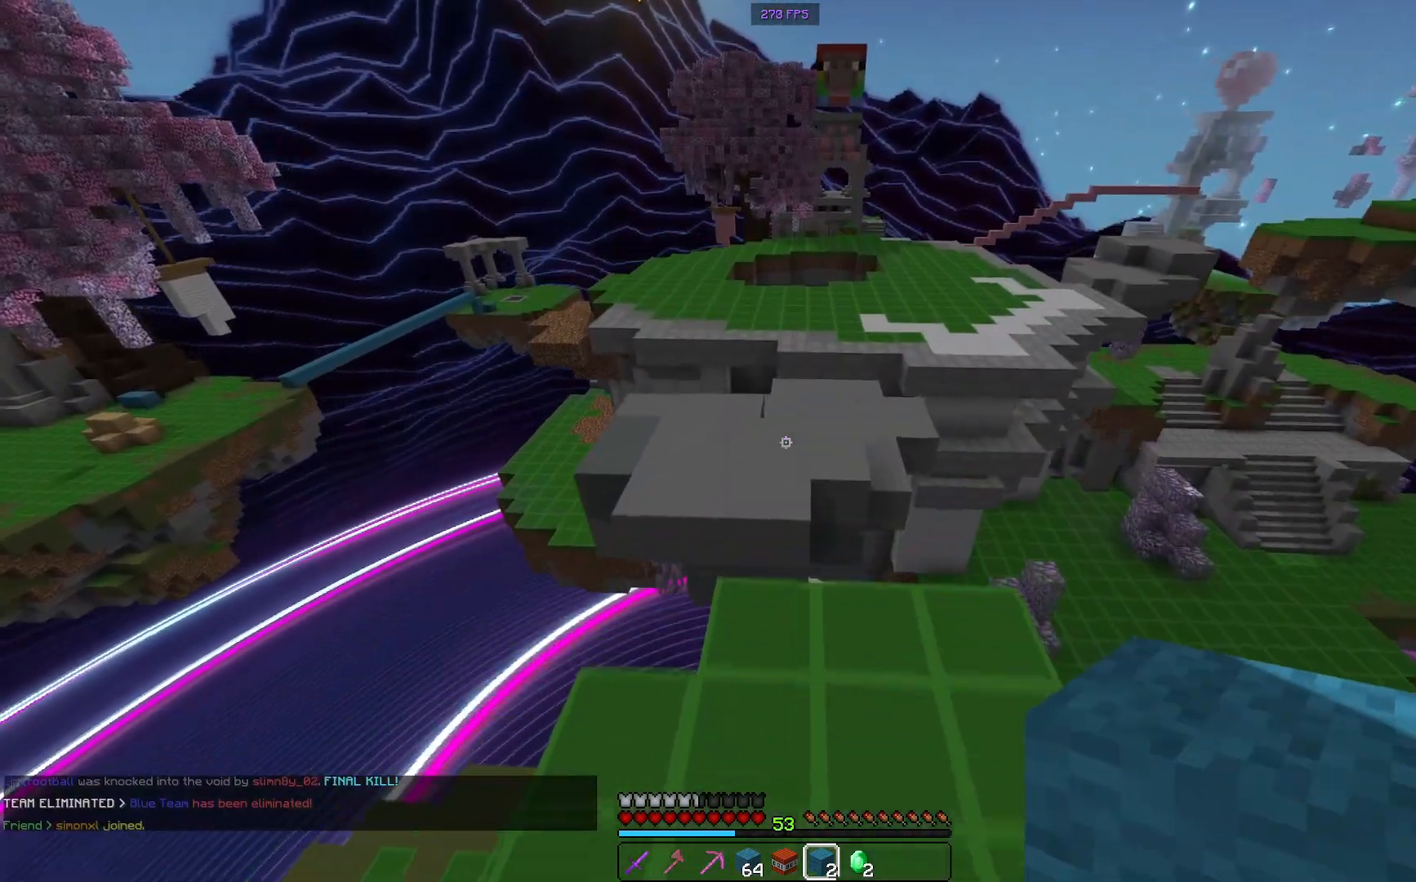
{"keys": ["space", "w"], "mouse": [], "events": []}
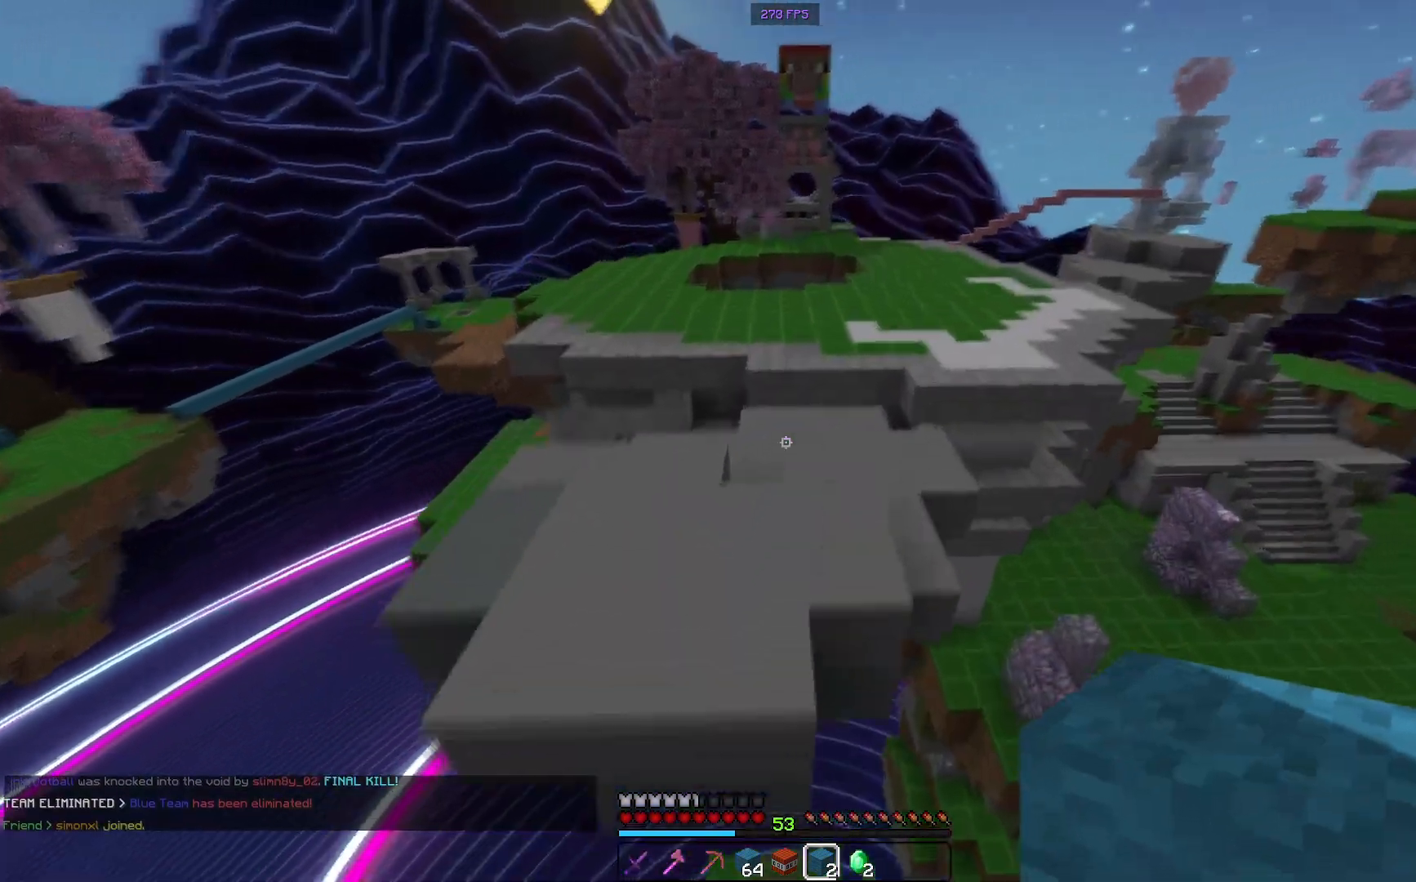
{"keys": ["space", "w"], "mouse": [], "events": []}
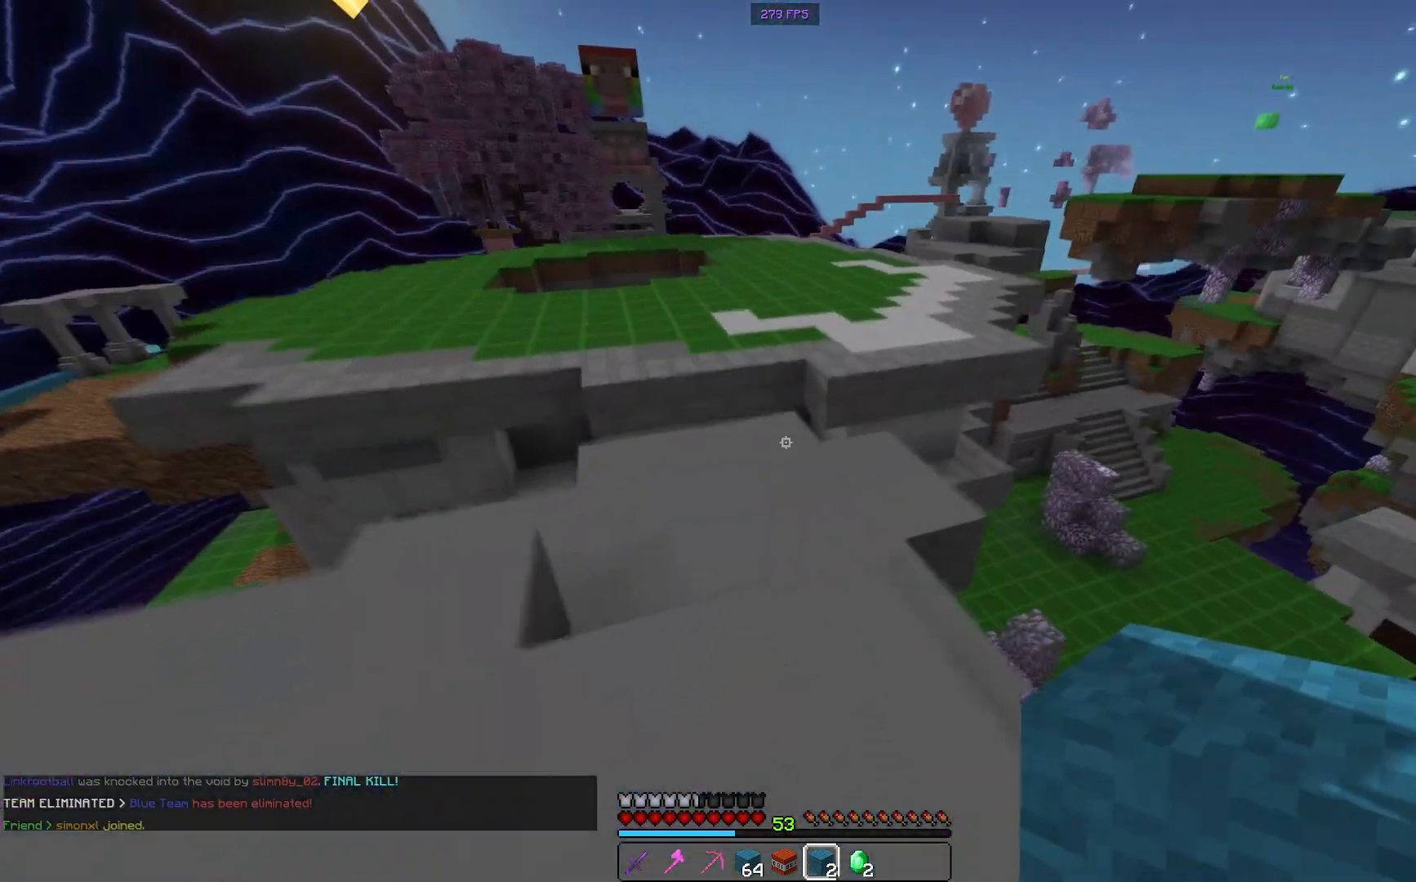
{"keys": ["d", "space", "w"], "mouse": [], "events": [[417, "d", "down"]]}
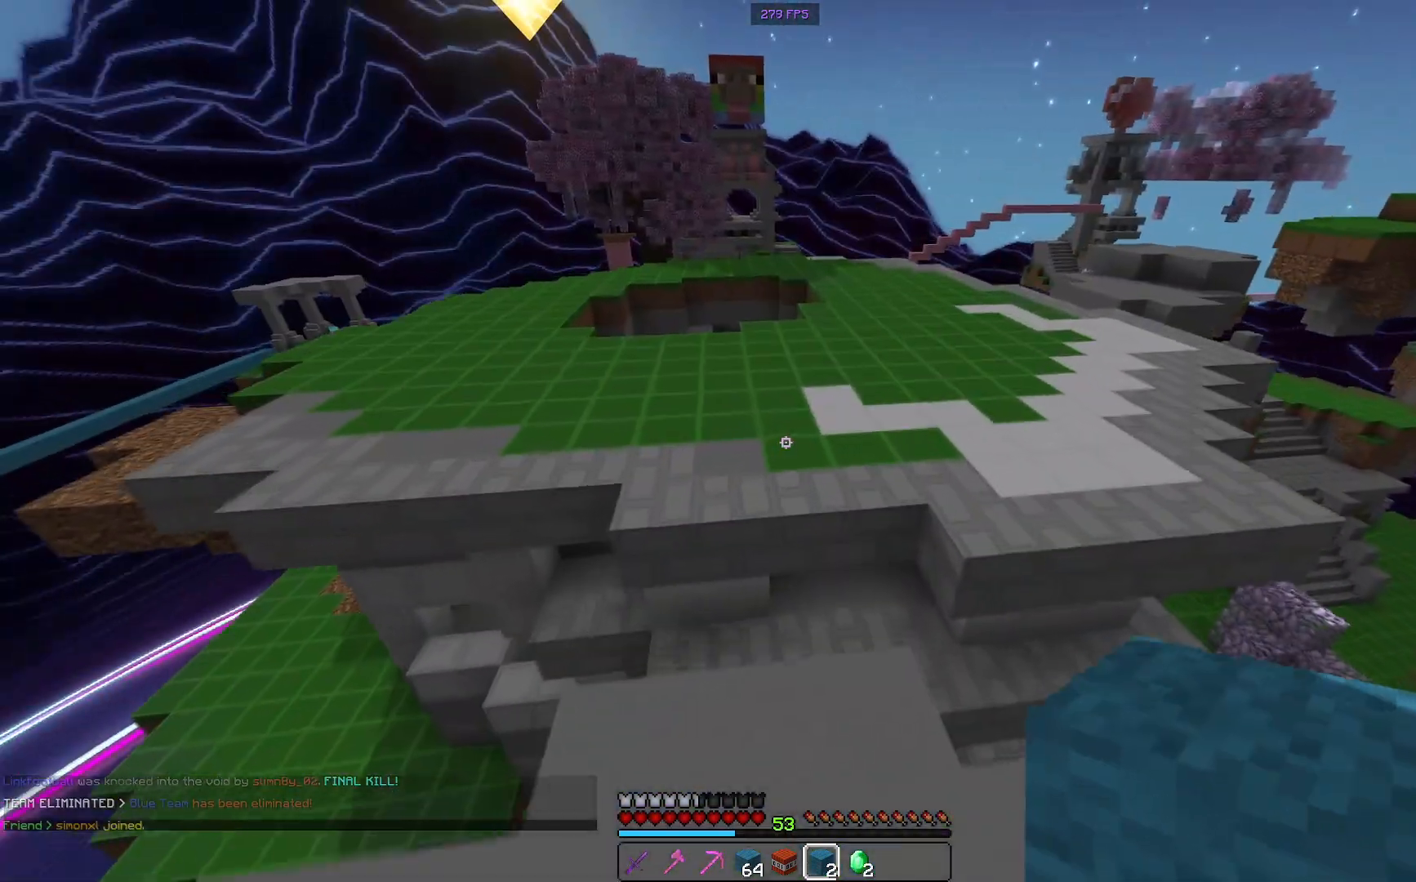
{"keys": ["space", "w"], "mouse": [], "events": [[151, "space", "up"], [367, "d", "up"], [367, "space", "down"]]}
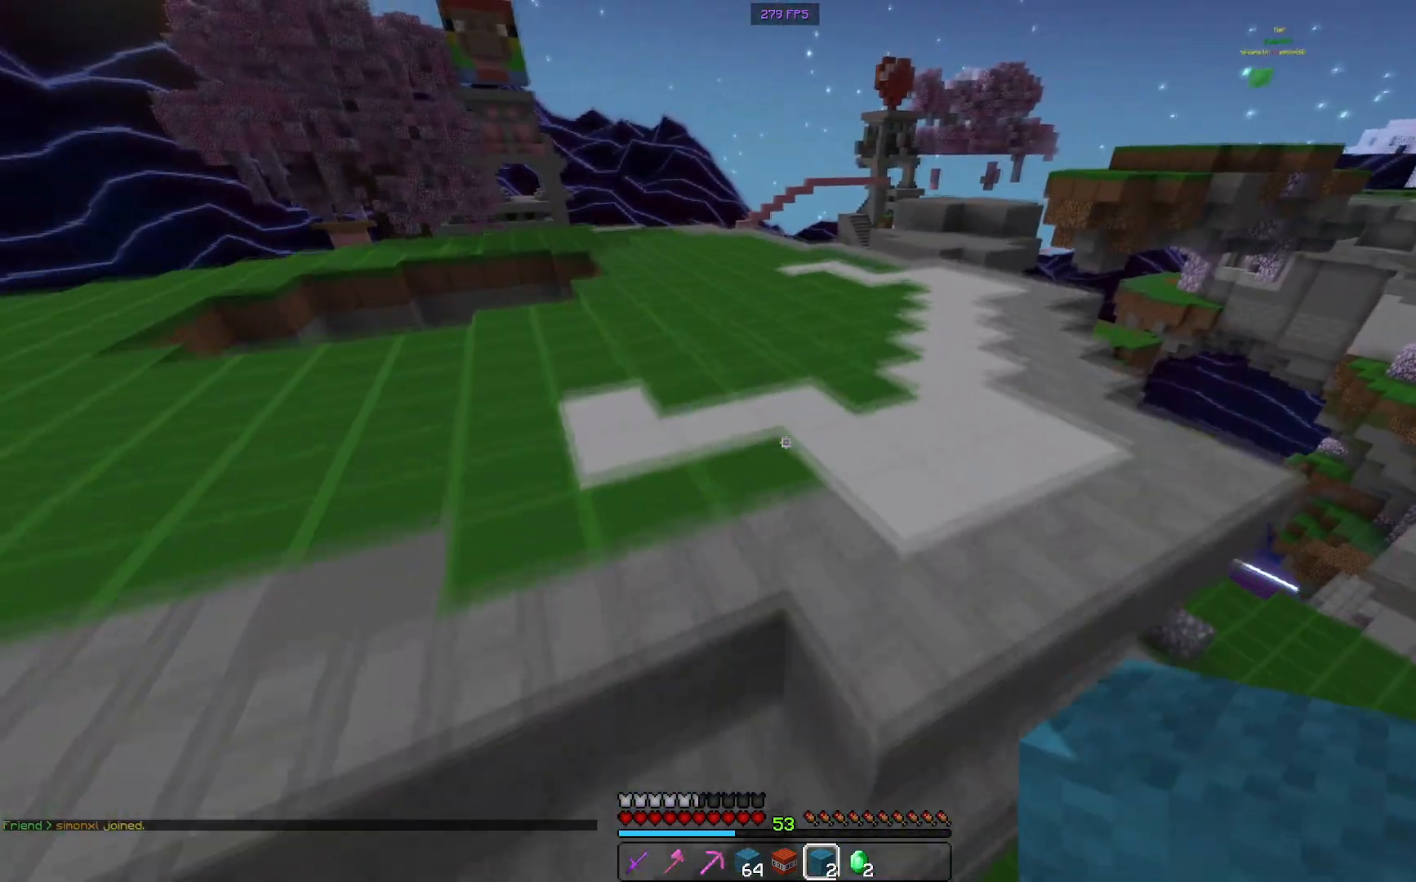
{"keys": ["space", "w"], "mouse": [], "events": []}
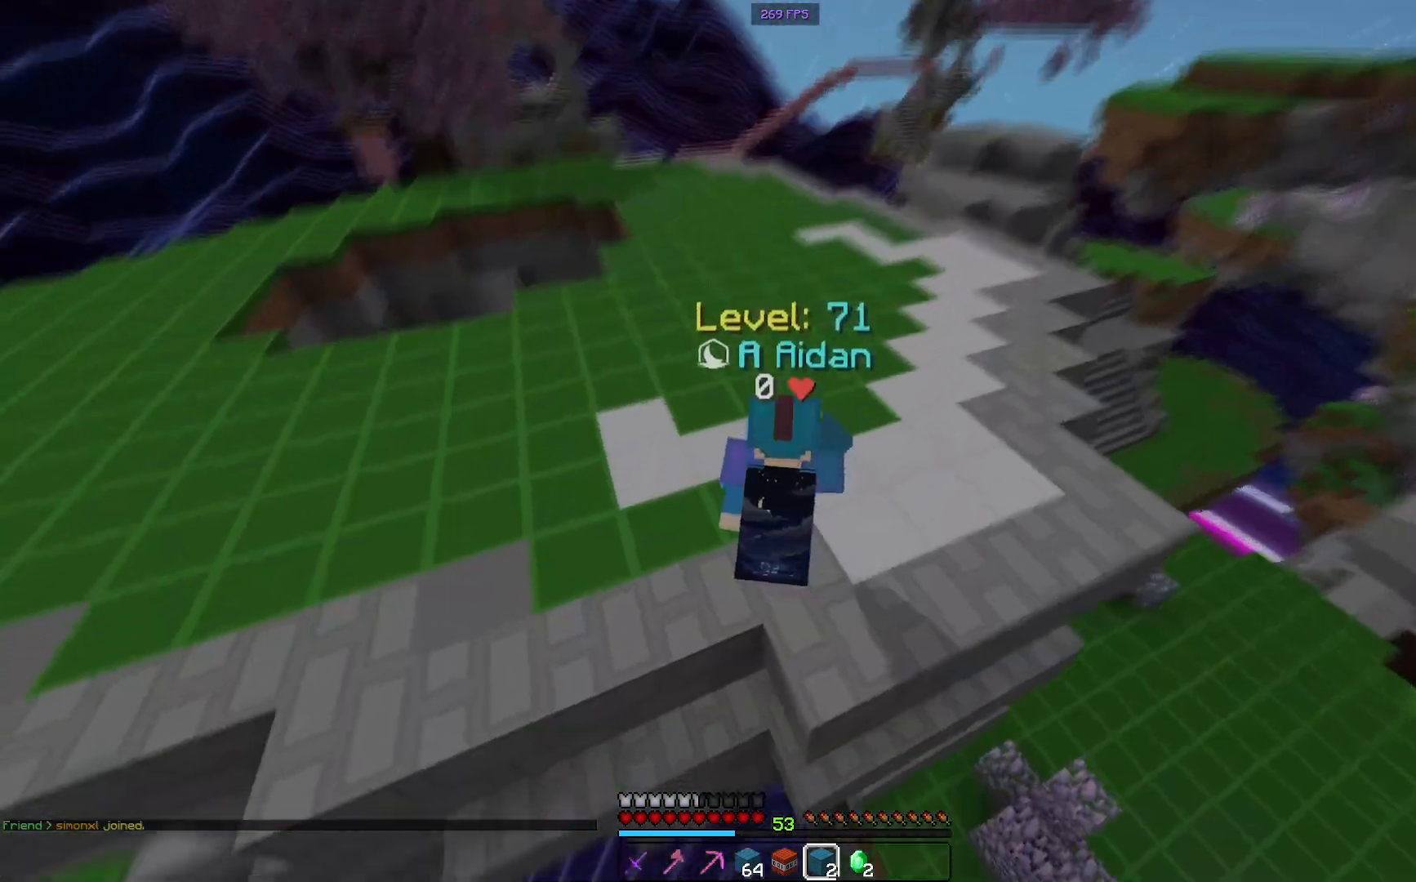
{"keys": ["d", "space", "w"], "mouse": [], "events": [[384, "d", "down"]]}
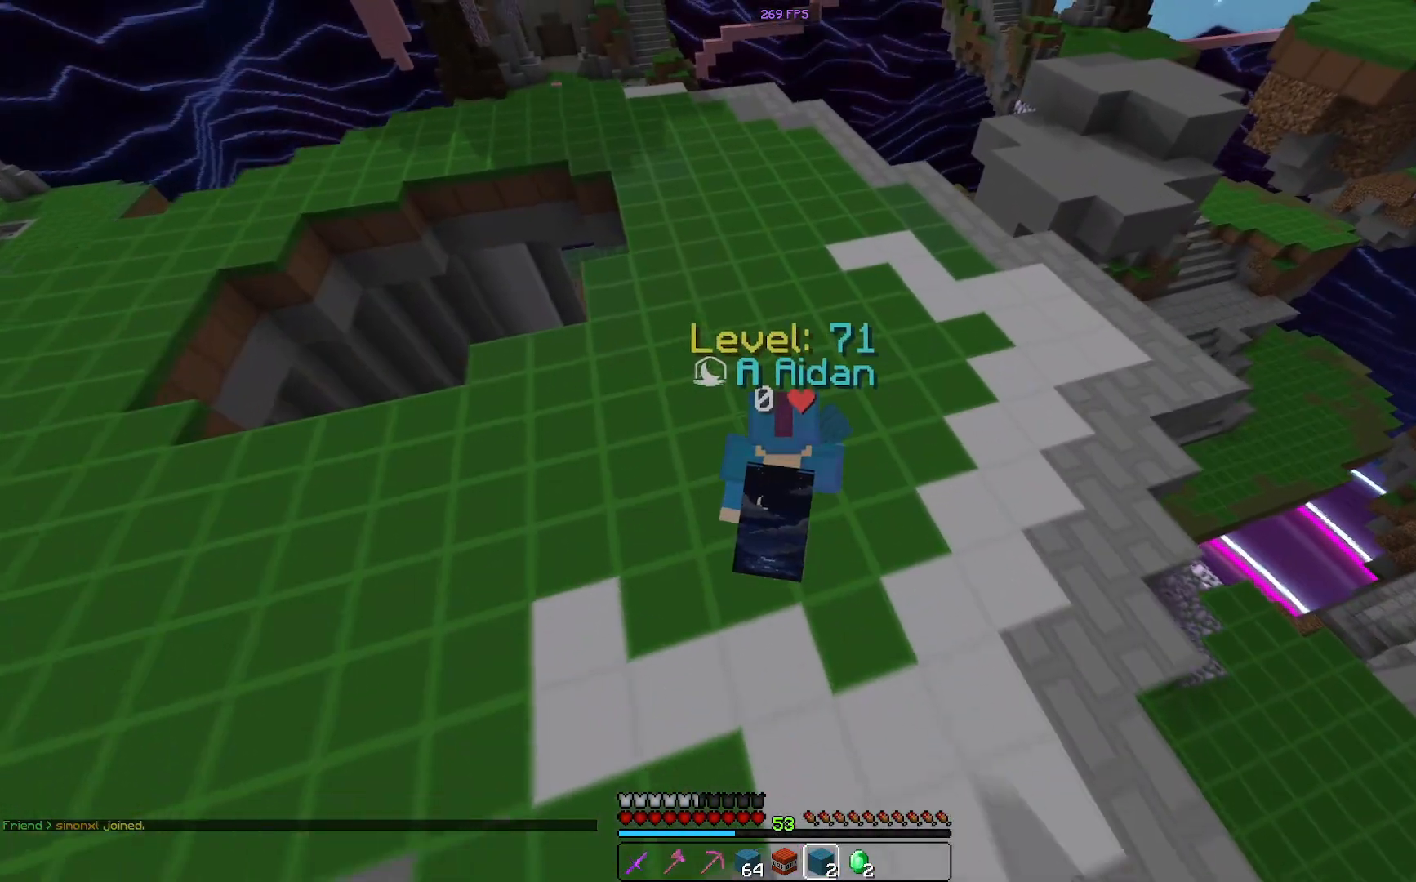
{"keys": ["w"], "mouse": [], "events": [[217, "d", "up"], [484, "space", "up"]]}
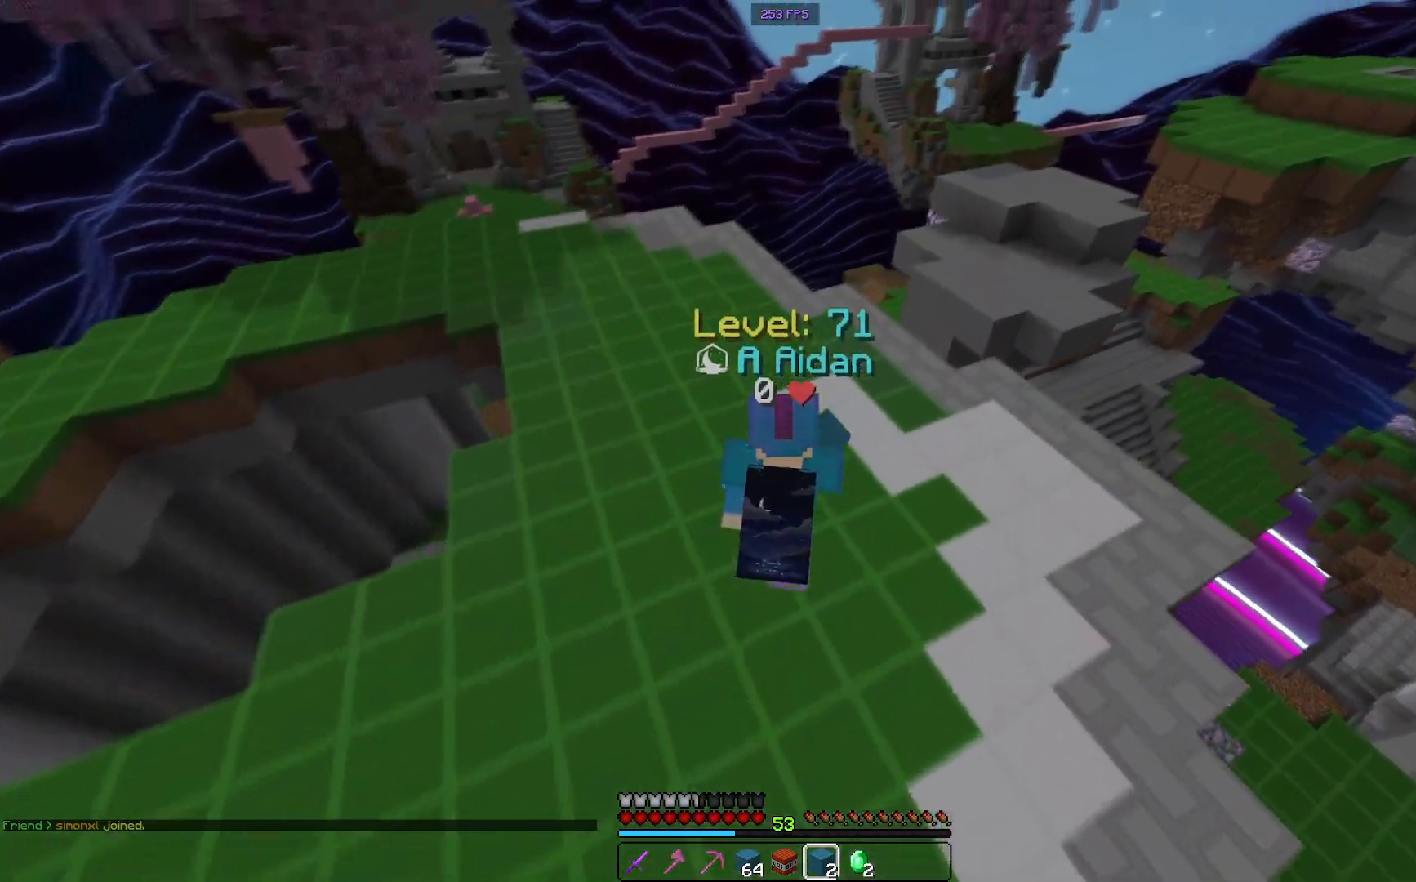
{"keys": ["w"], "mouse": [], "events": []}
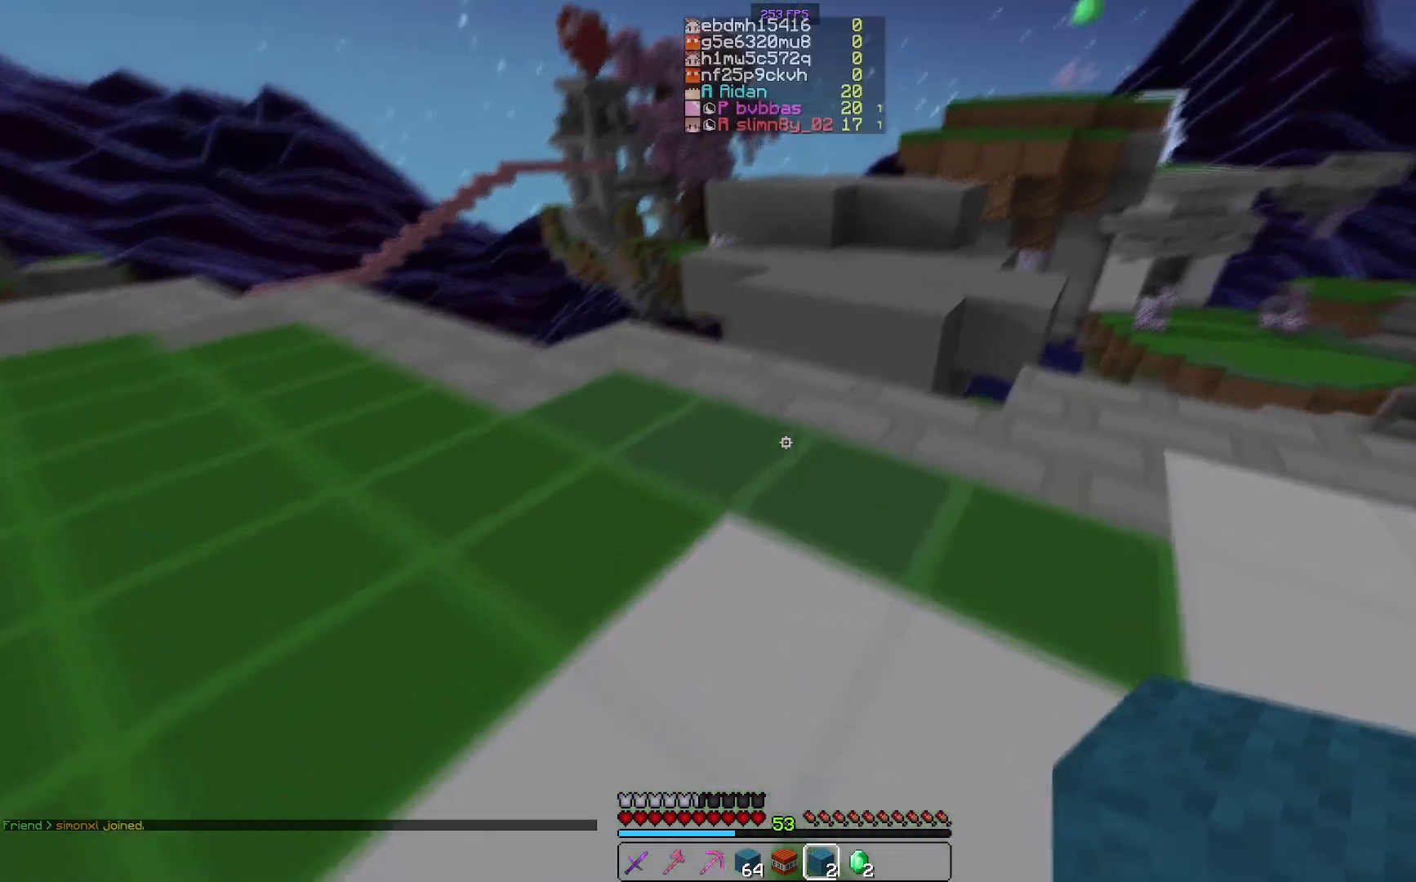
{"keys": ["w"], "mouse": [], "events": [[267, "d", "down"], [434, "d", "up"]]}
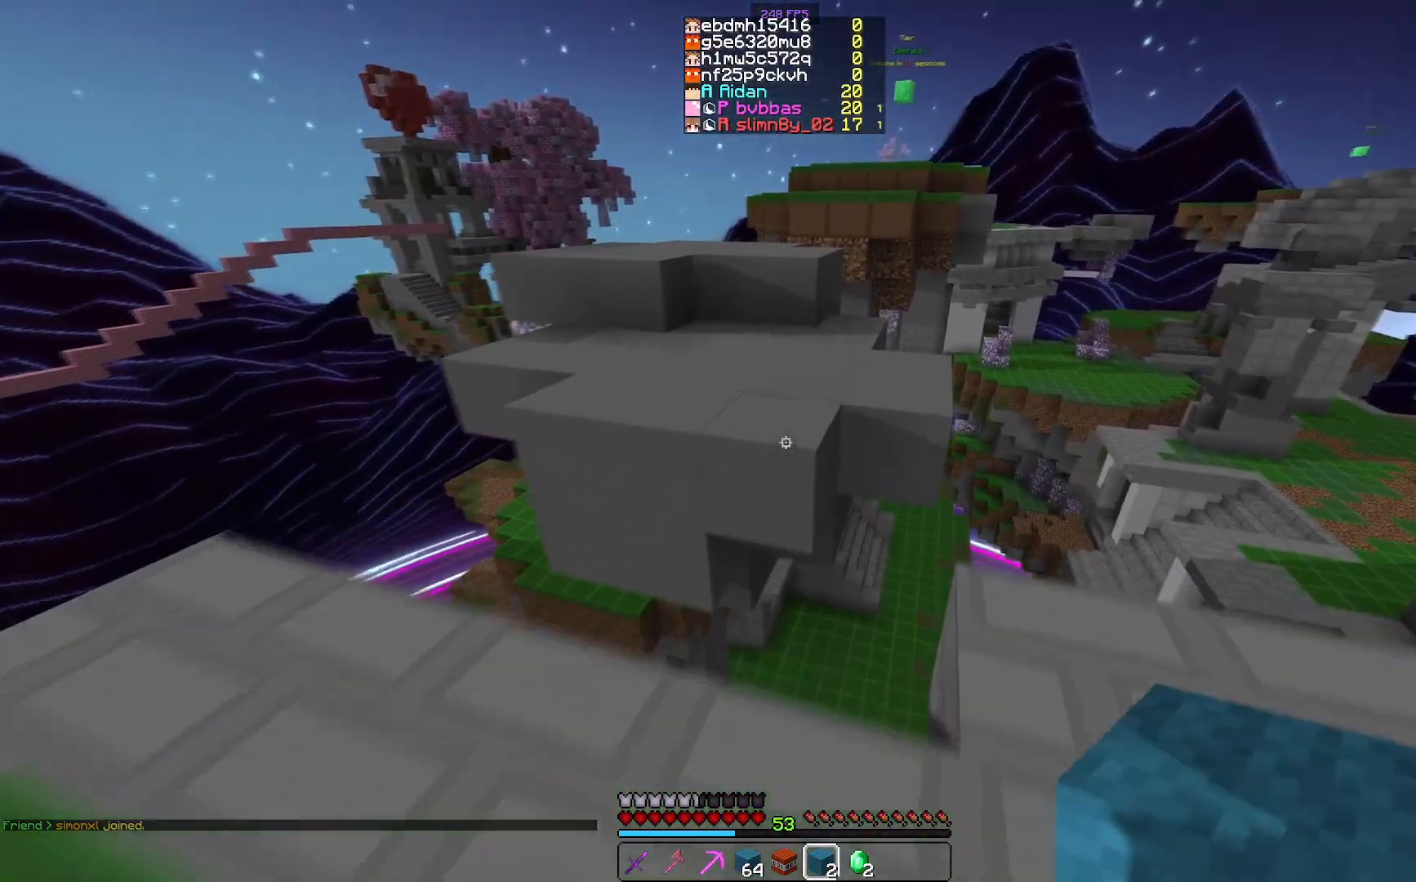
{"keys": ["w"], "mouse": [], "events": [[134, "space", "down"], [401, "space", "up"]]}
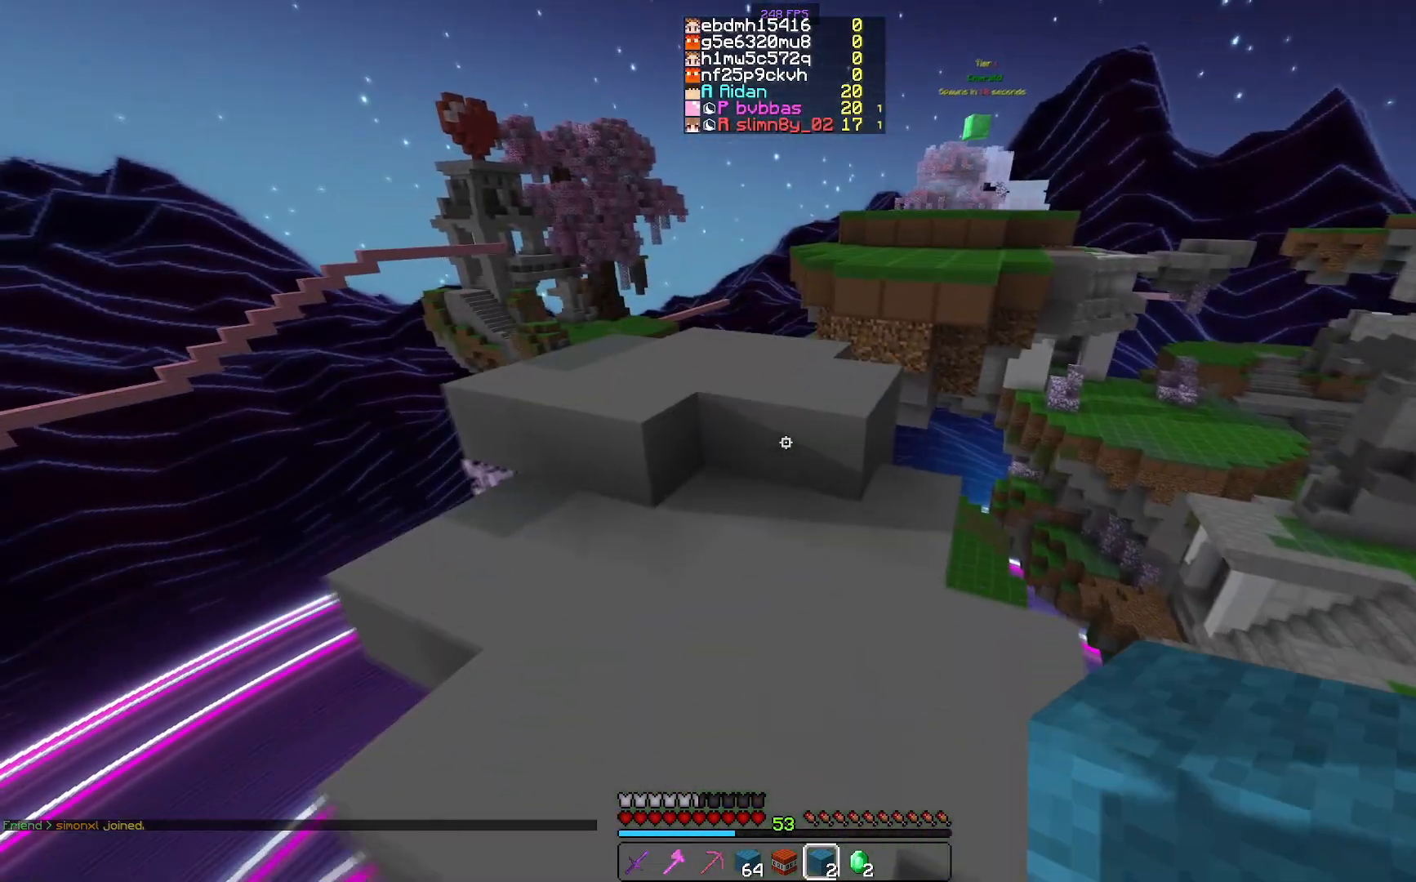
{"keys": ["space", "w"], "mouse": [], "events": [[500, "space", "down"]]}
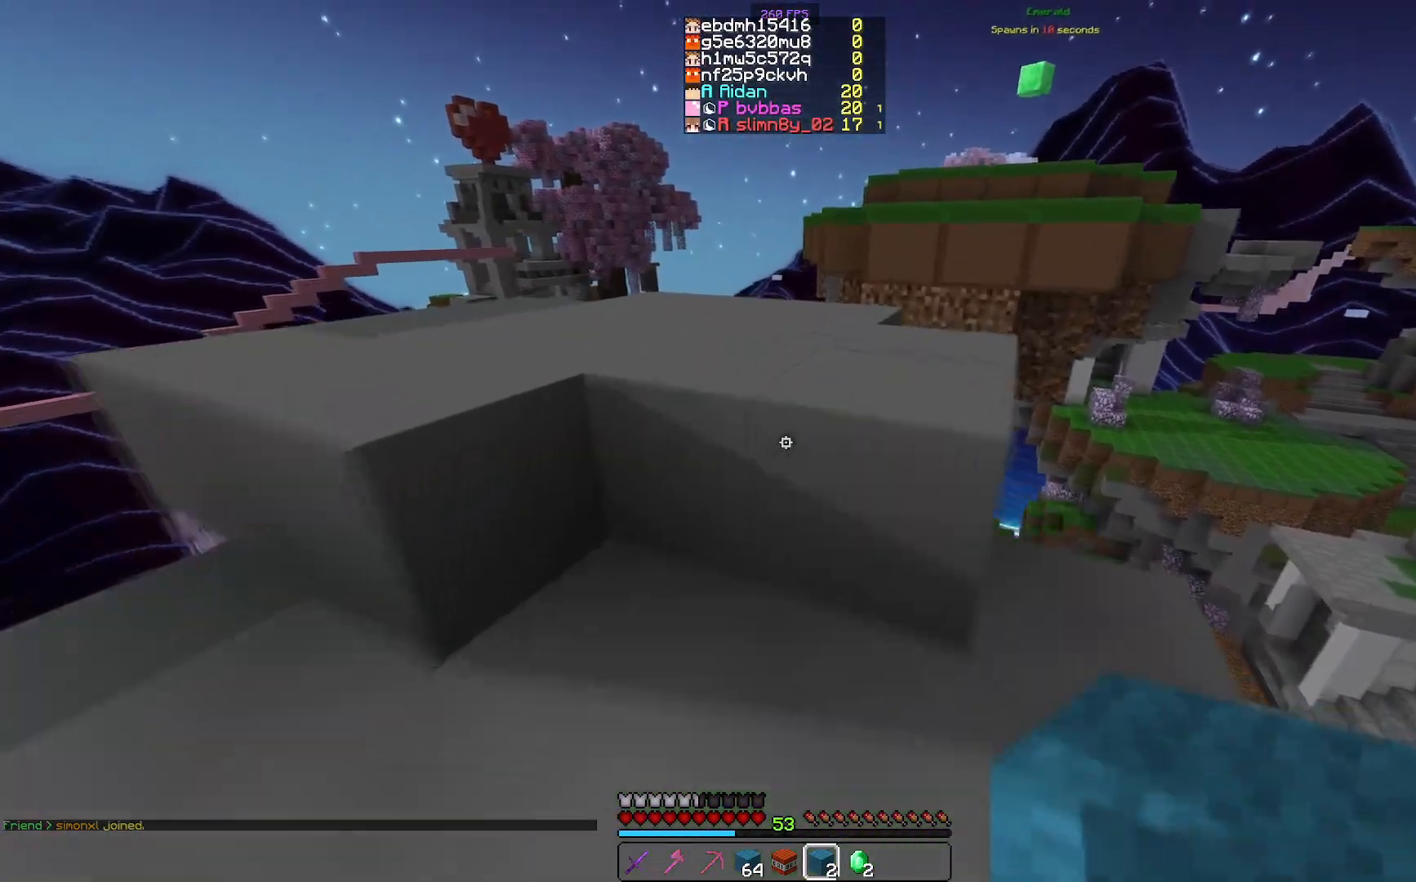
{"keys": ["w"], "mouse": [], "events": [[234, "space", "up"]]}
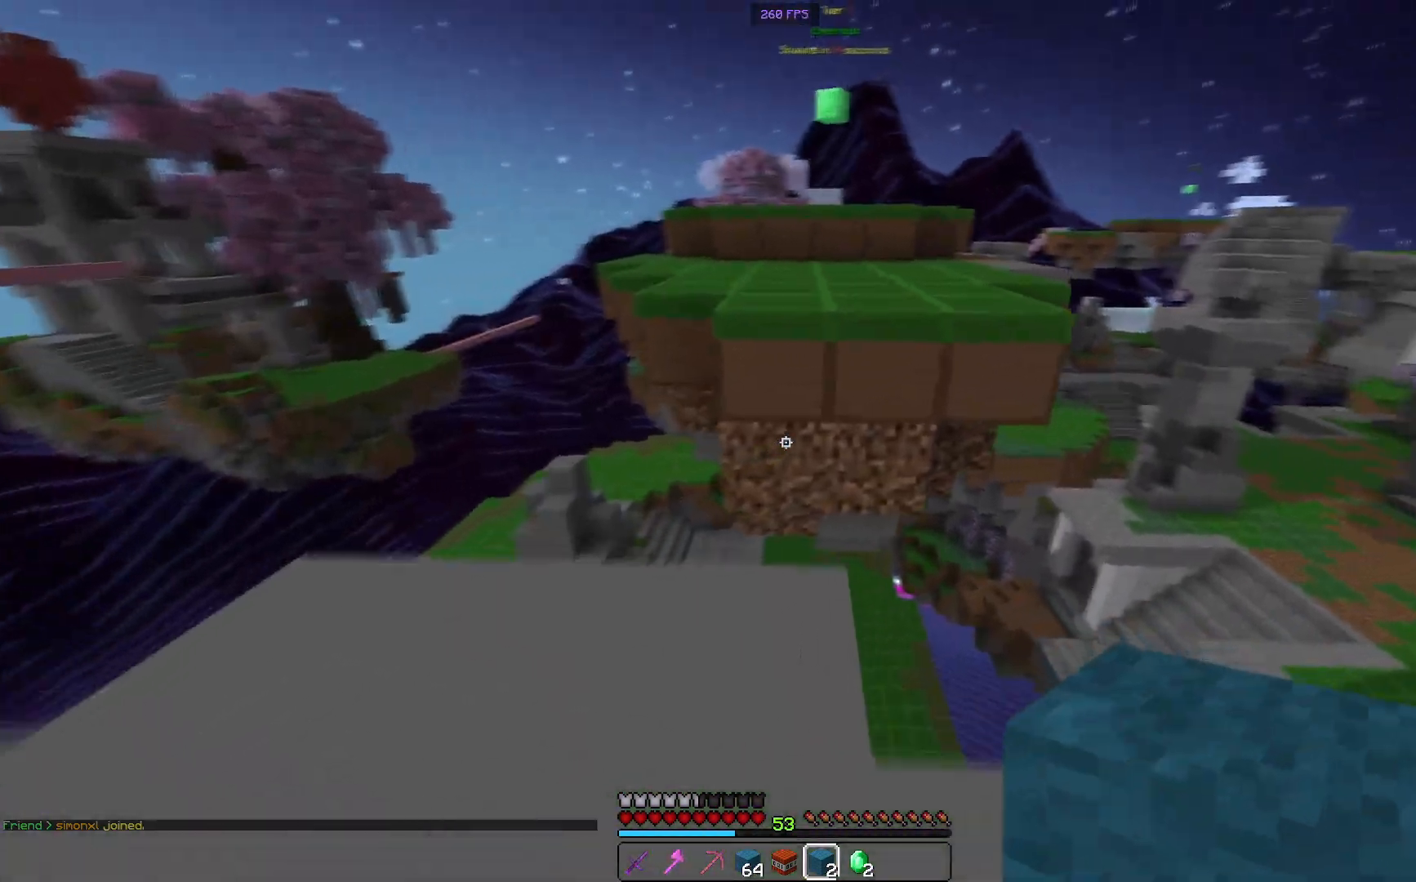
{"keys": ["w"], "mouse": [], "events": [[250, "space", "down"], [500, "space", "up"]]}
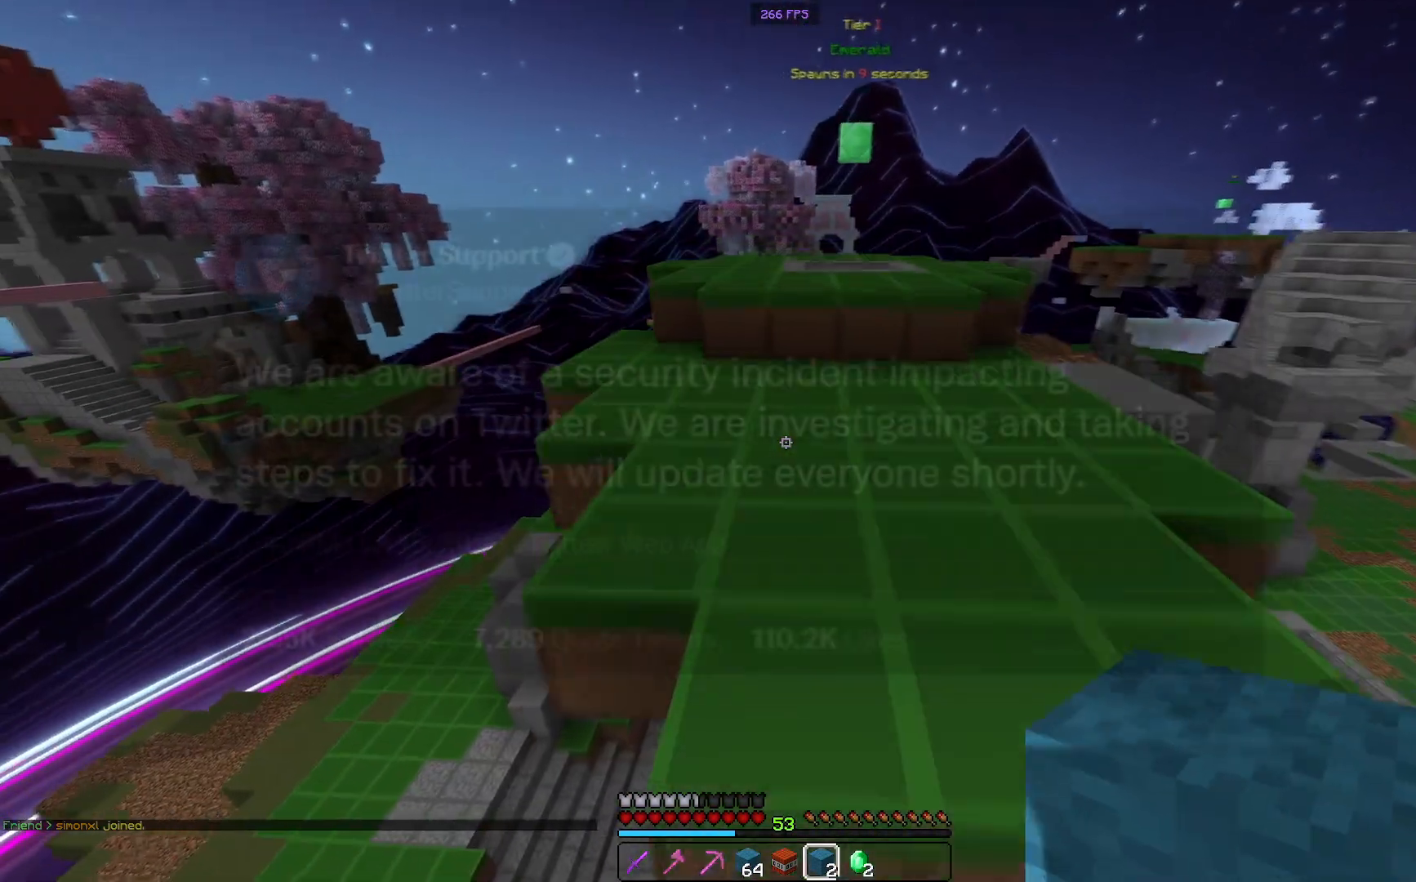
{"keys": ["w"], "mouse": [], "events": []}
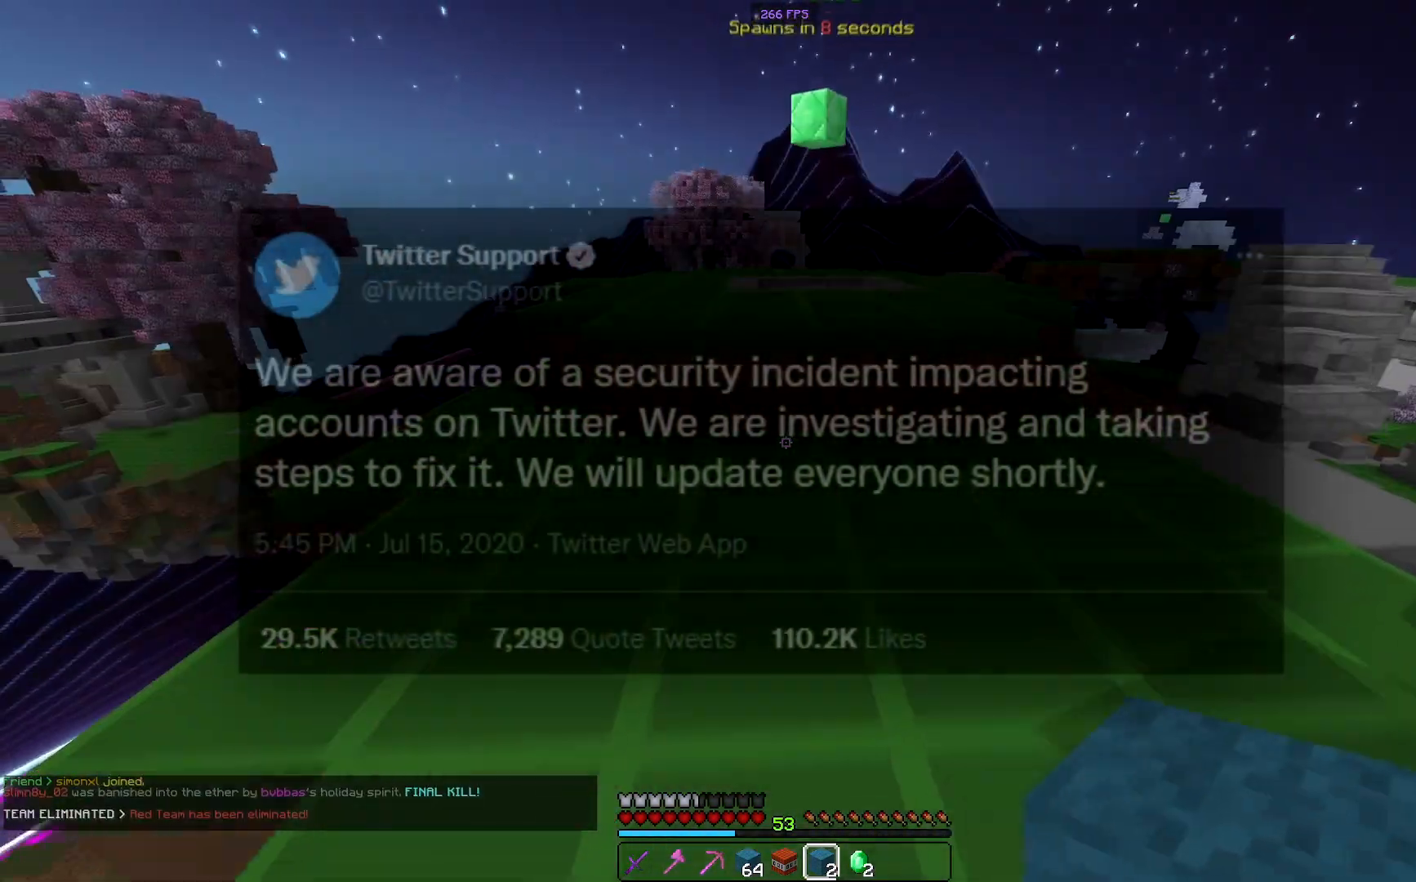
{"keys": ["space", "w"], "mouse": [], "events": [[351, "space", "down"]]}
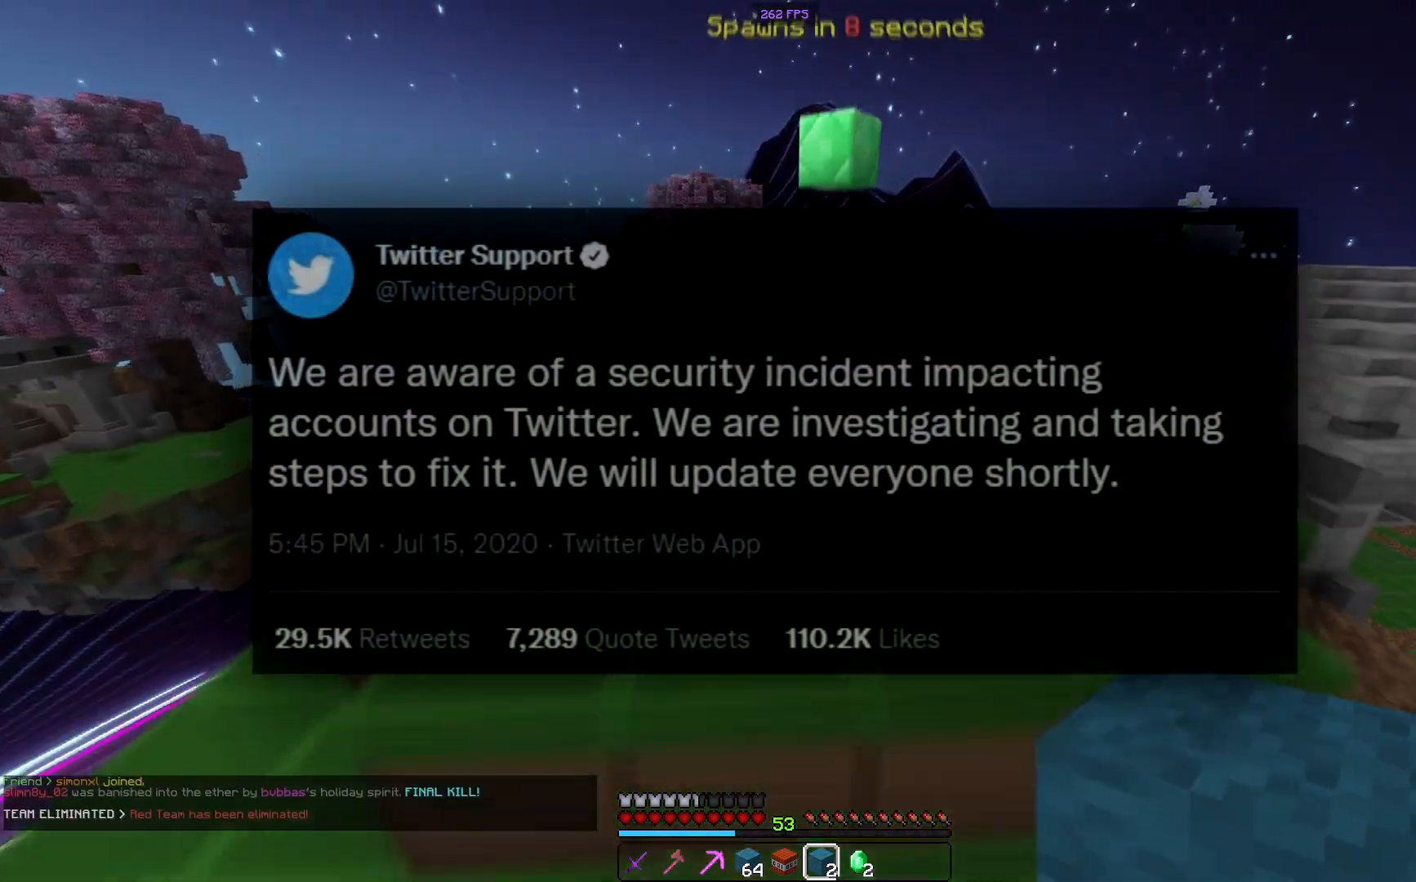
{"keys": ["w"], "mouse": [], "events": [[66, "space", "up"]]}
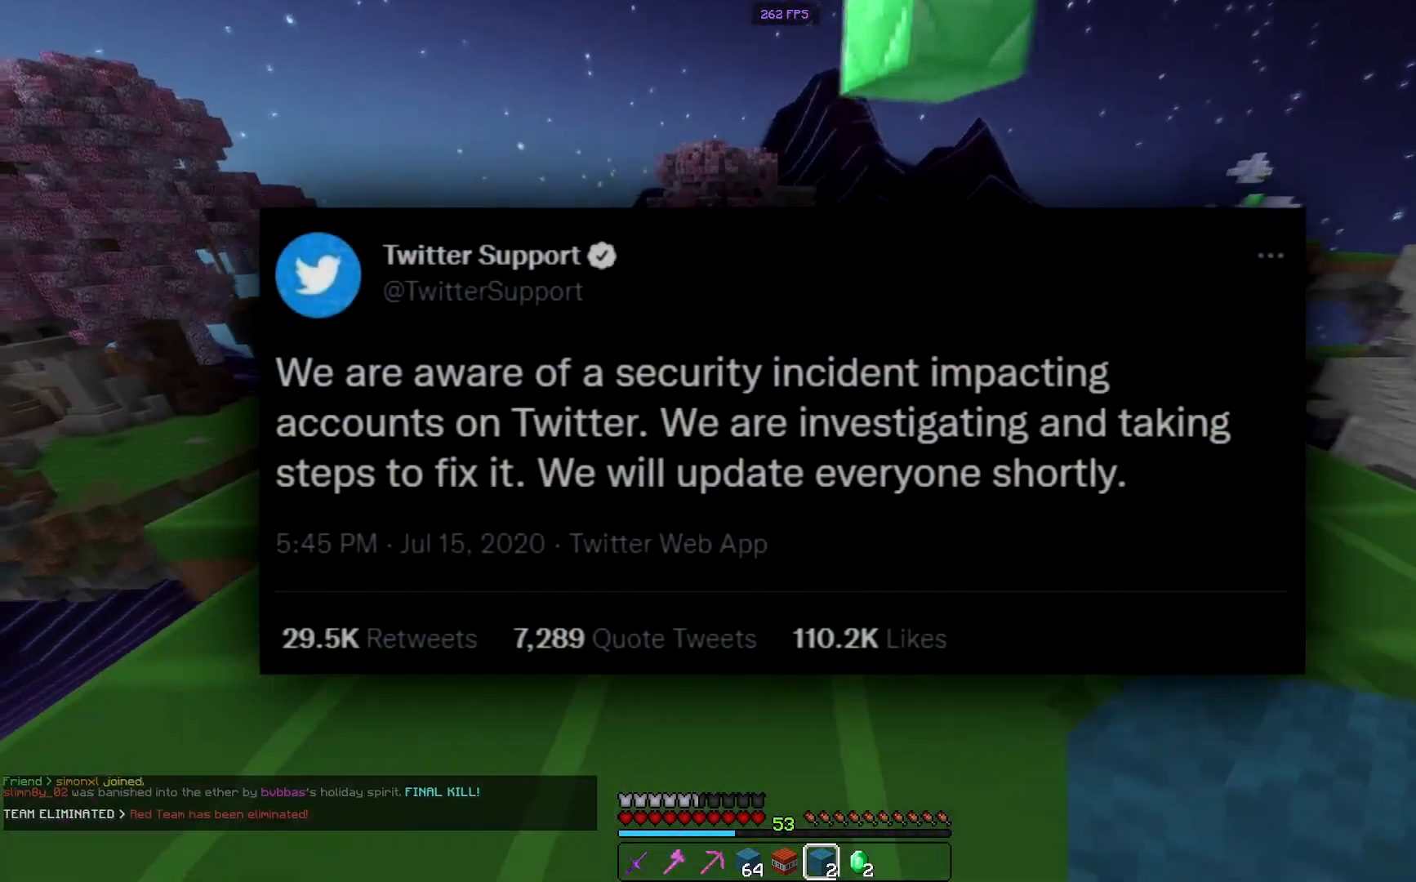
{"keys": ["d", "w"], "mouse": [], "events": [[167, "d", "down"]]}
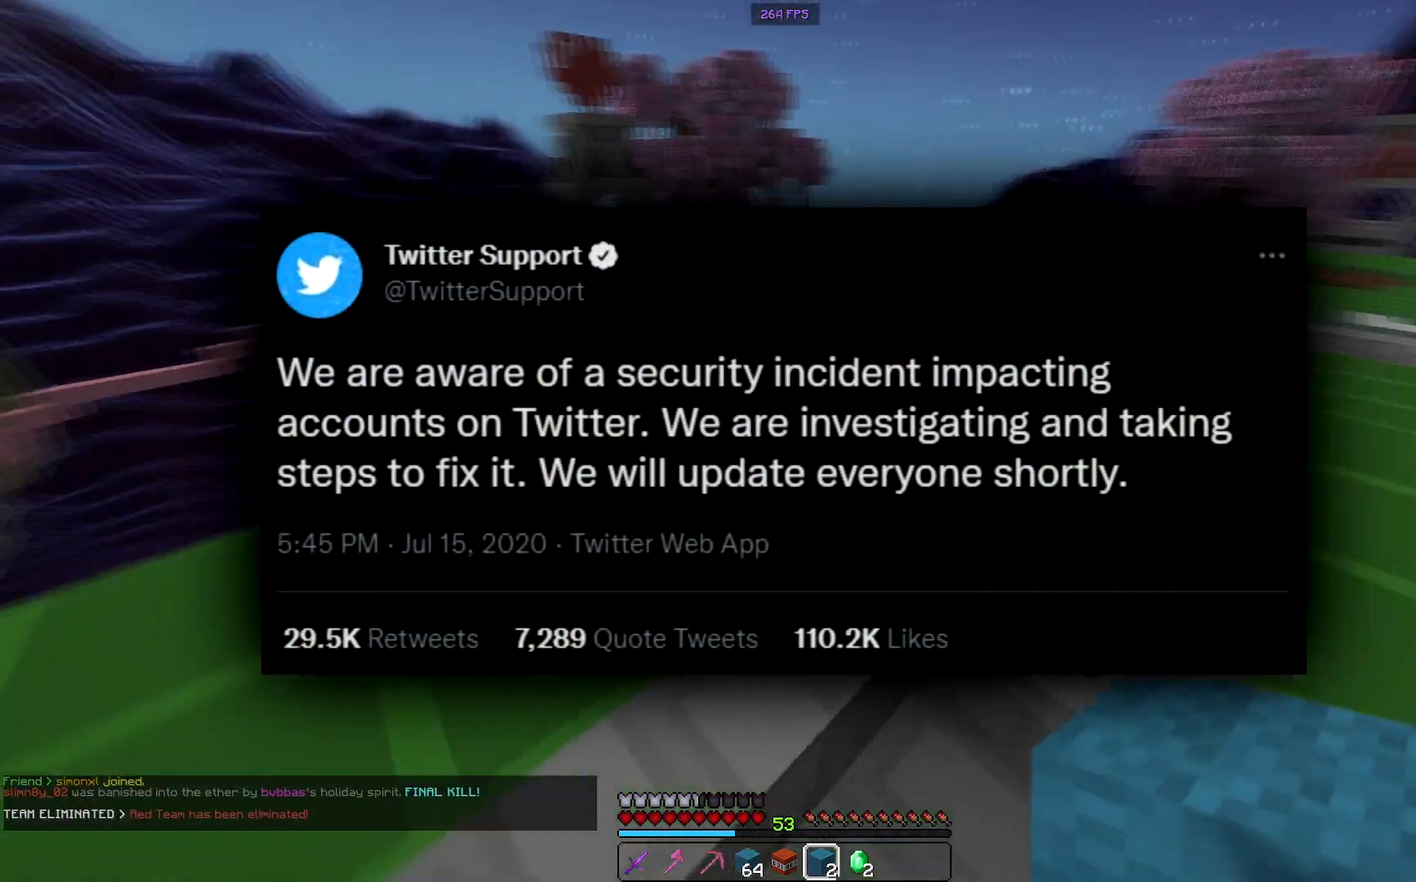
{"keys": ["w"], "mouse": [], "events": [[133, "d", "up"]]}
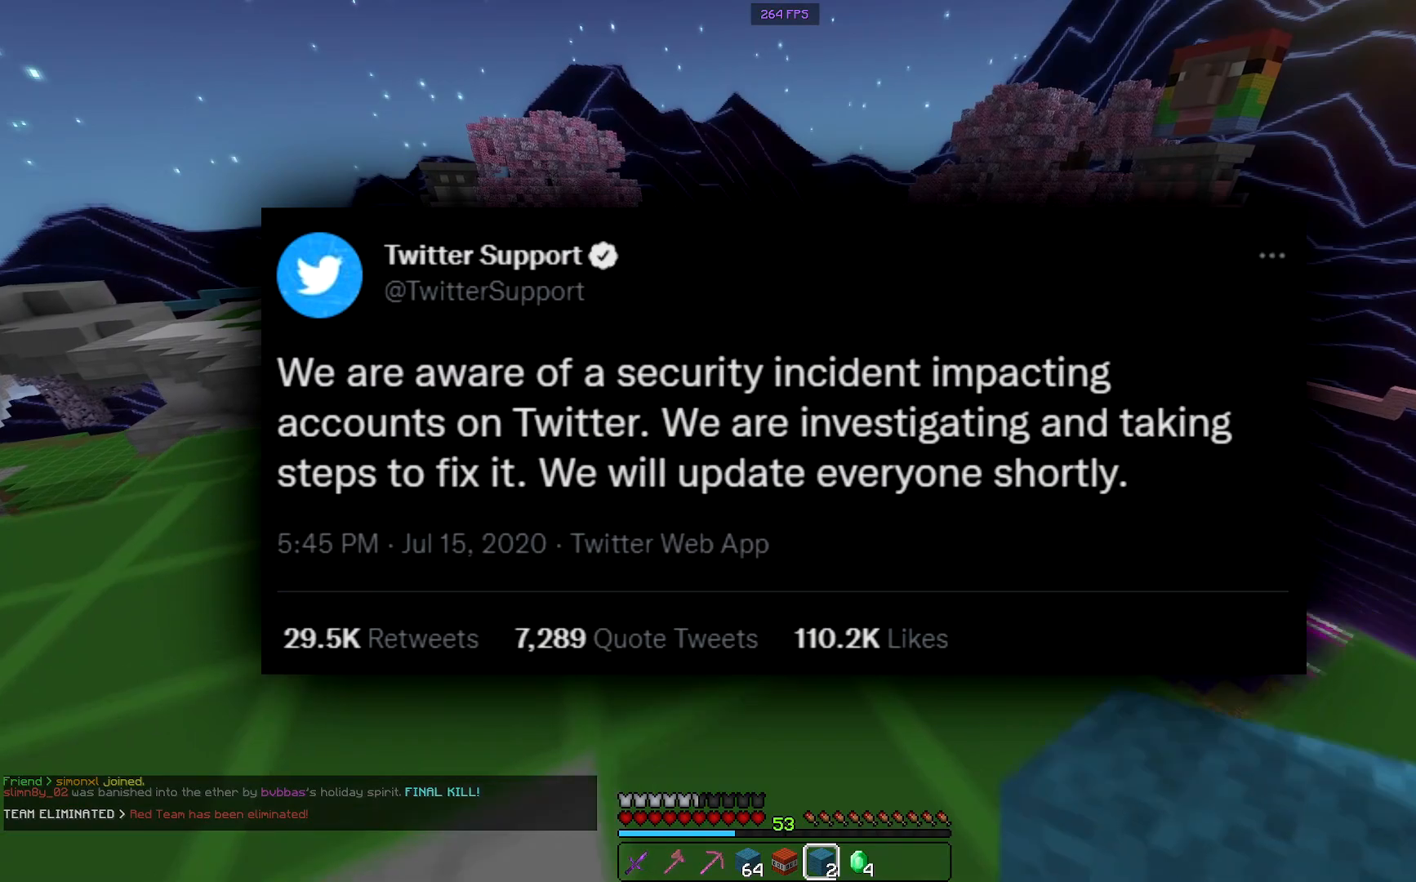
{"keys": ["w"], "mouse": [], "events": [[17, "a", "down"], [367, "a", "up"]]}
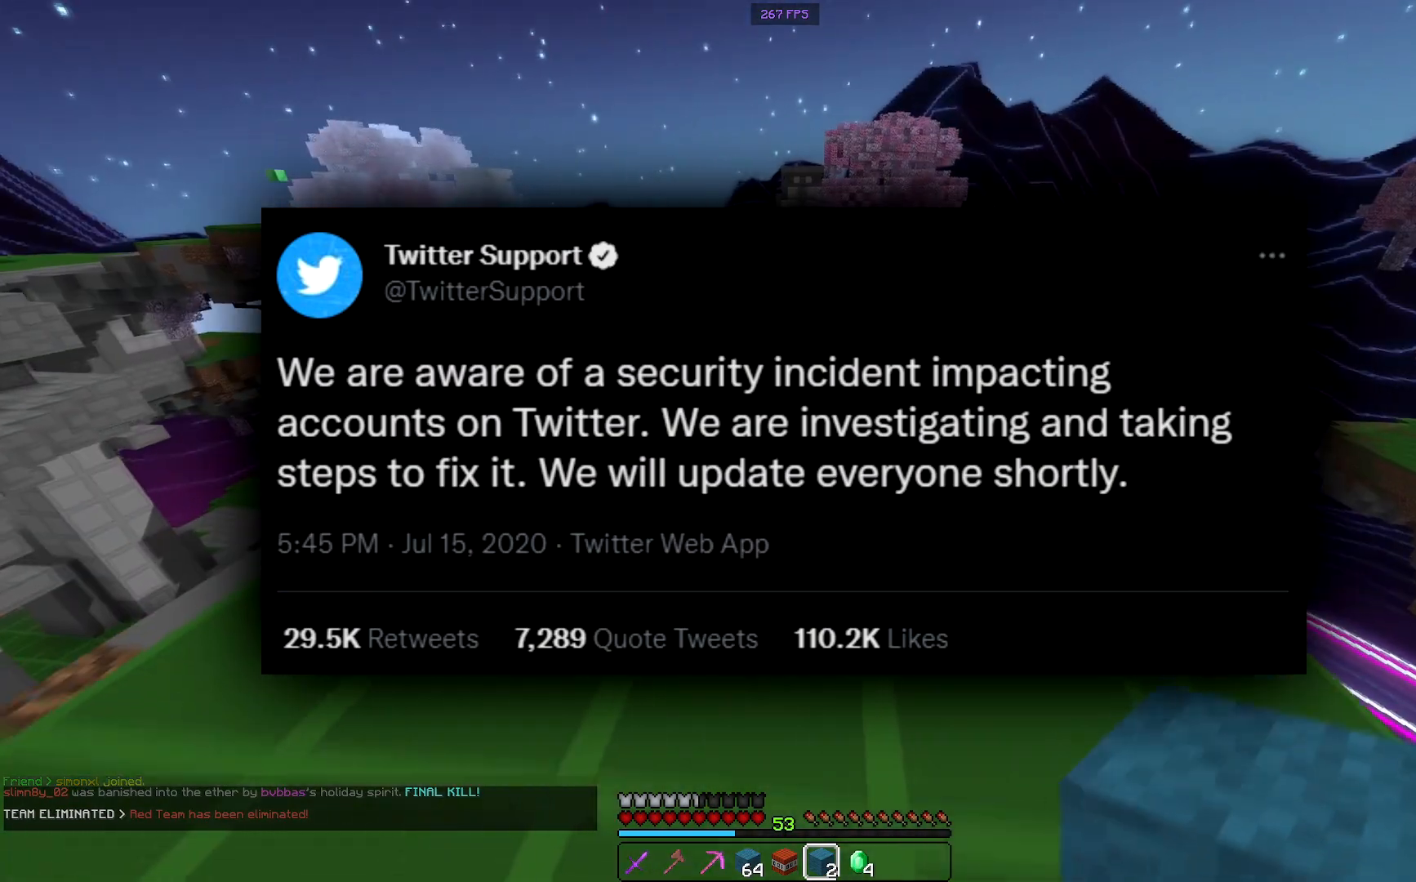
{"keys": ["space", "w"], "mouse": [], "events": [[250, "space", "down"]]}
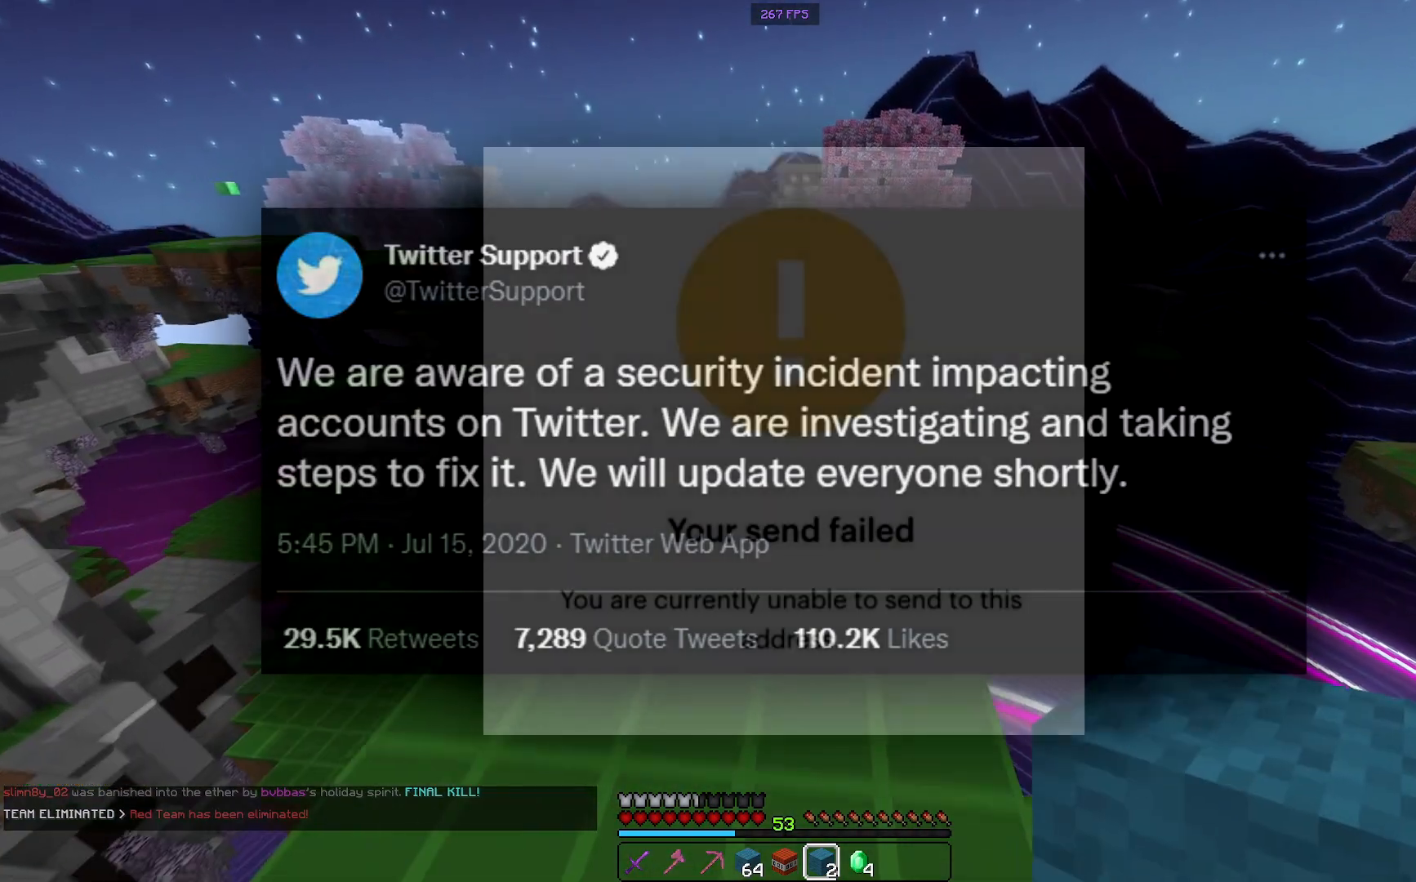
{"keys": ["w"], "mouse": [], "events": [[200, "space", "up"]]}
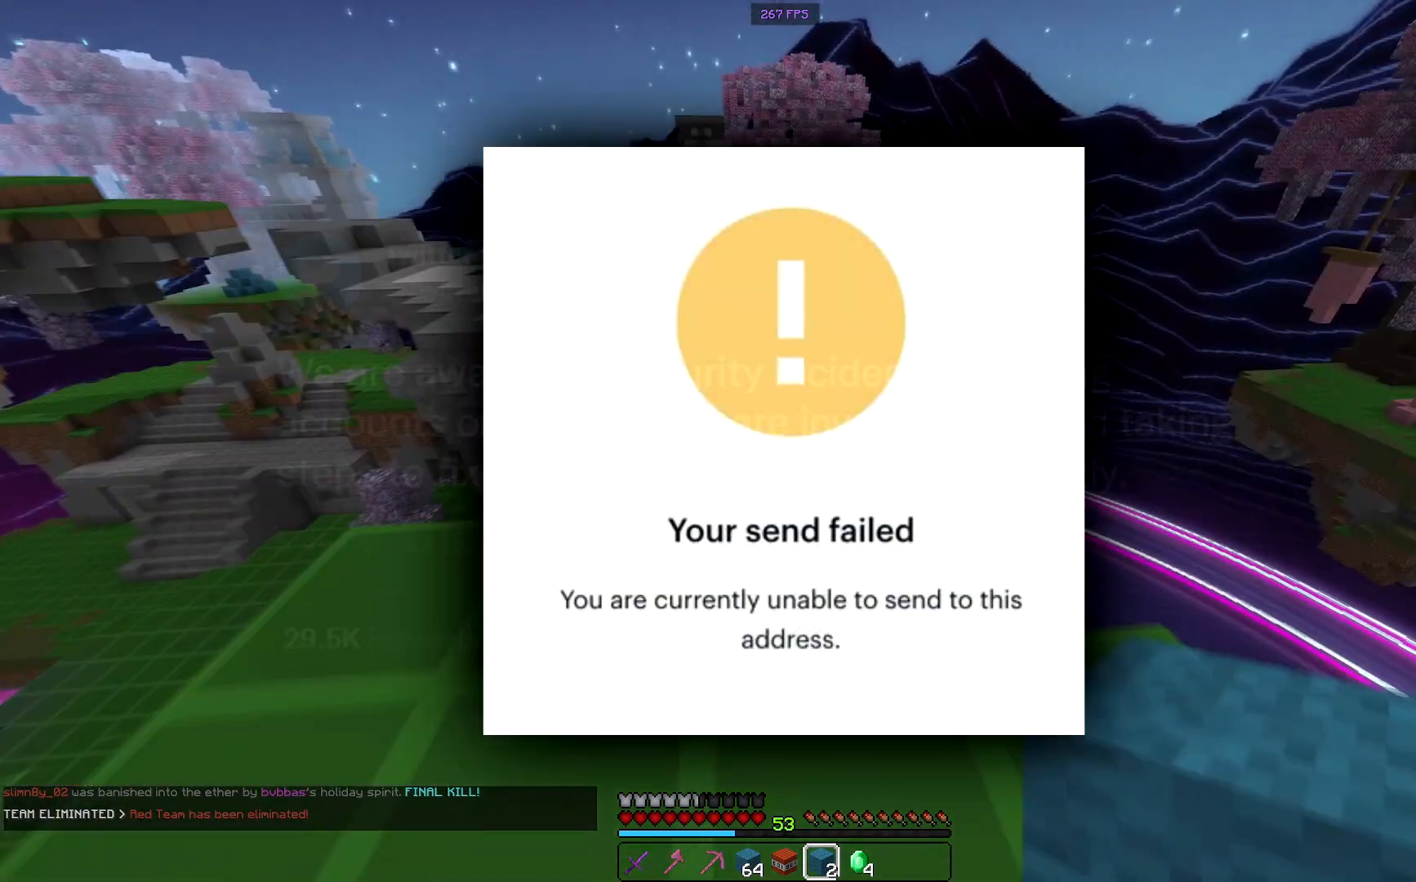
{"keys": ["space", "w"], "mouse": [], "events": [[183, "space", "down"]]}
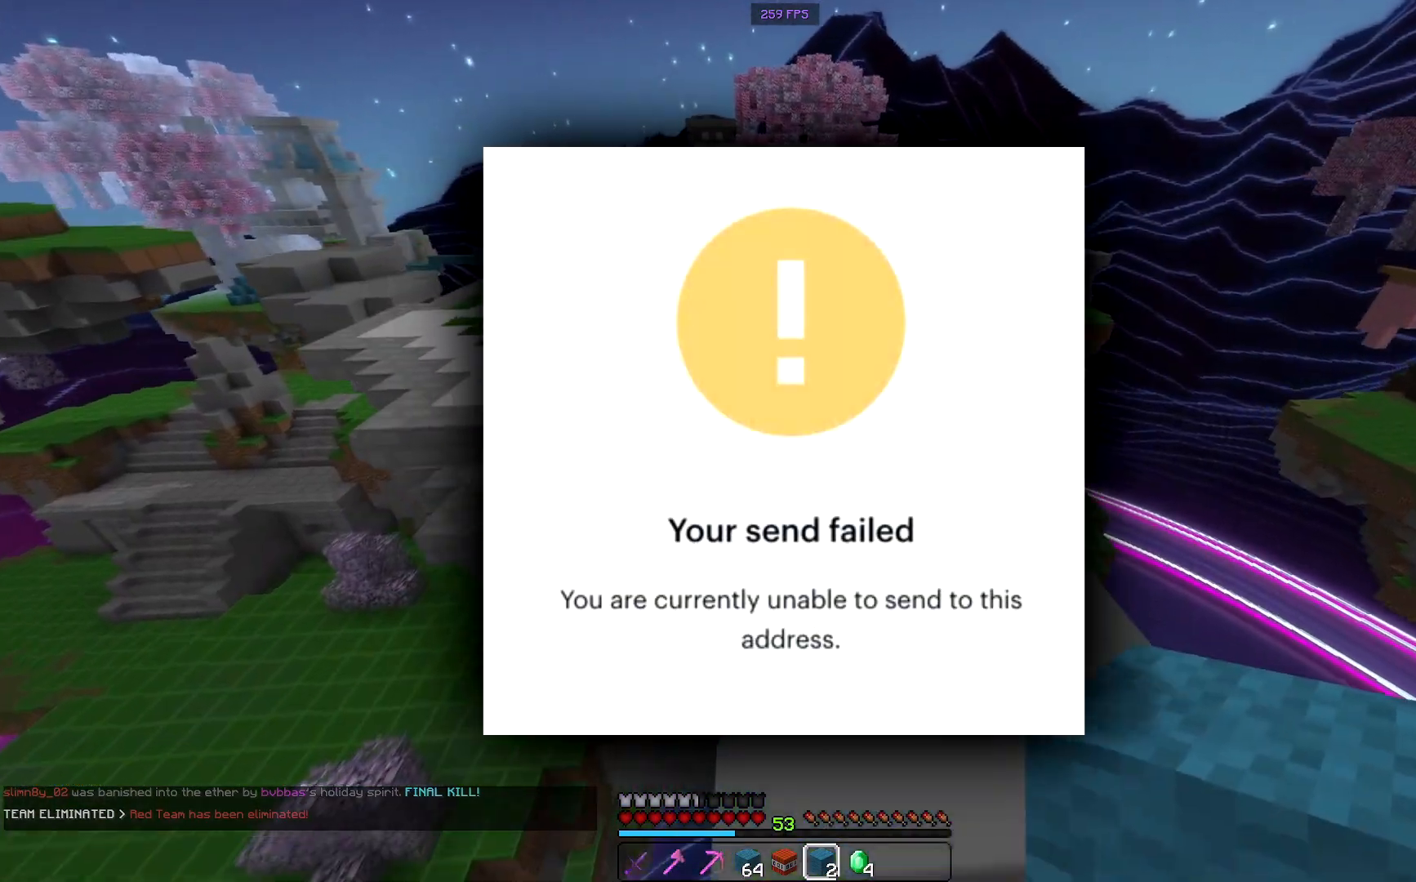
{"keys": ["space", "w"], "mouse": [], "events": [[50, "space", "up"], [200, "space", "down"]]}
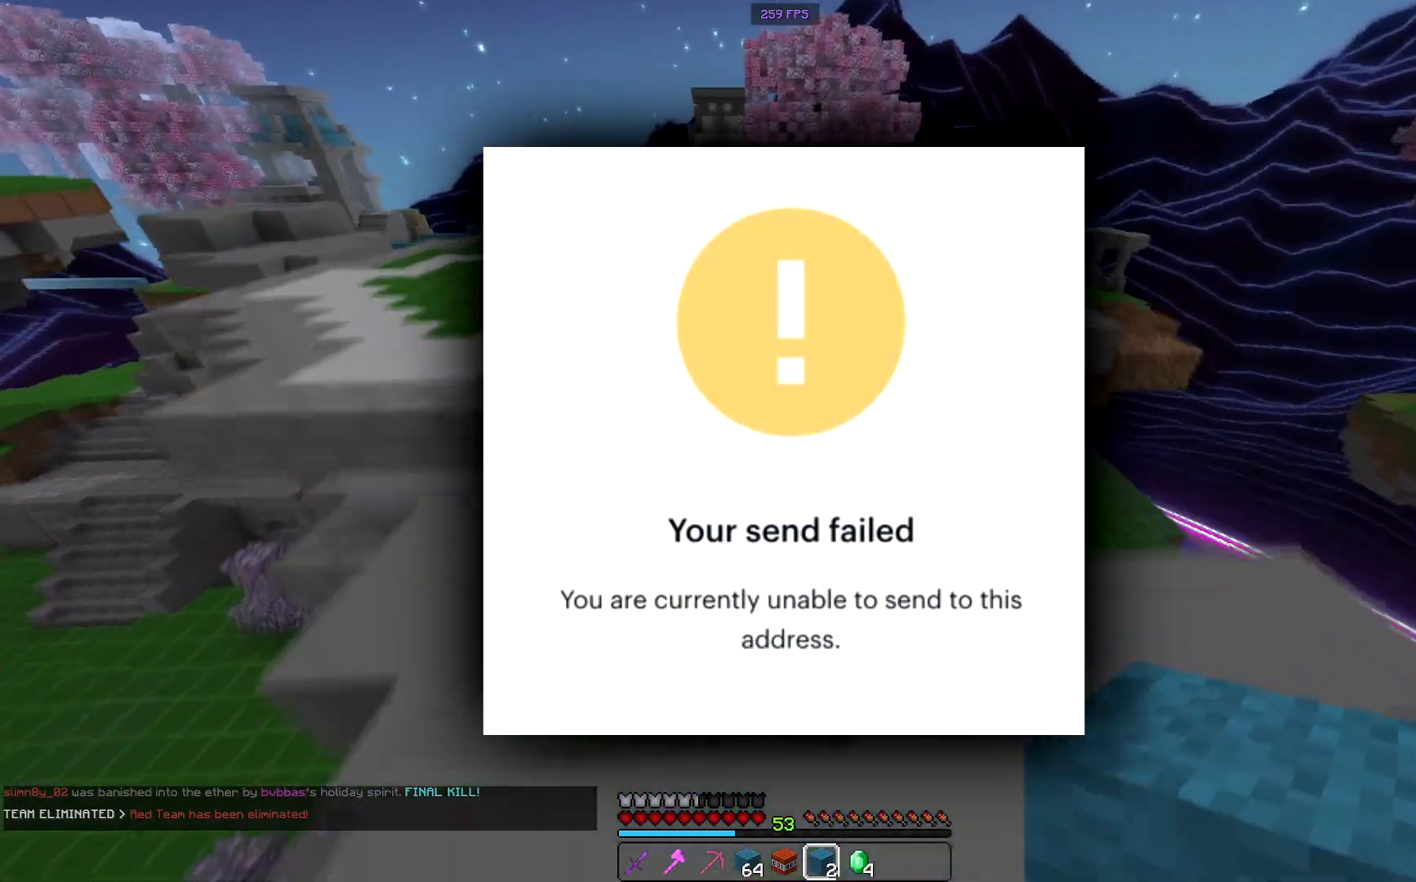
{"keys": ["w"], "mouse": [], "events": [[200, "space", "up"]]}